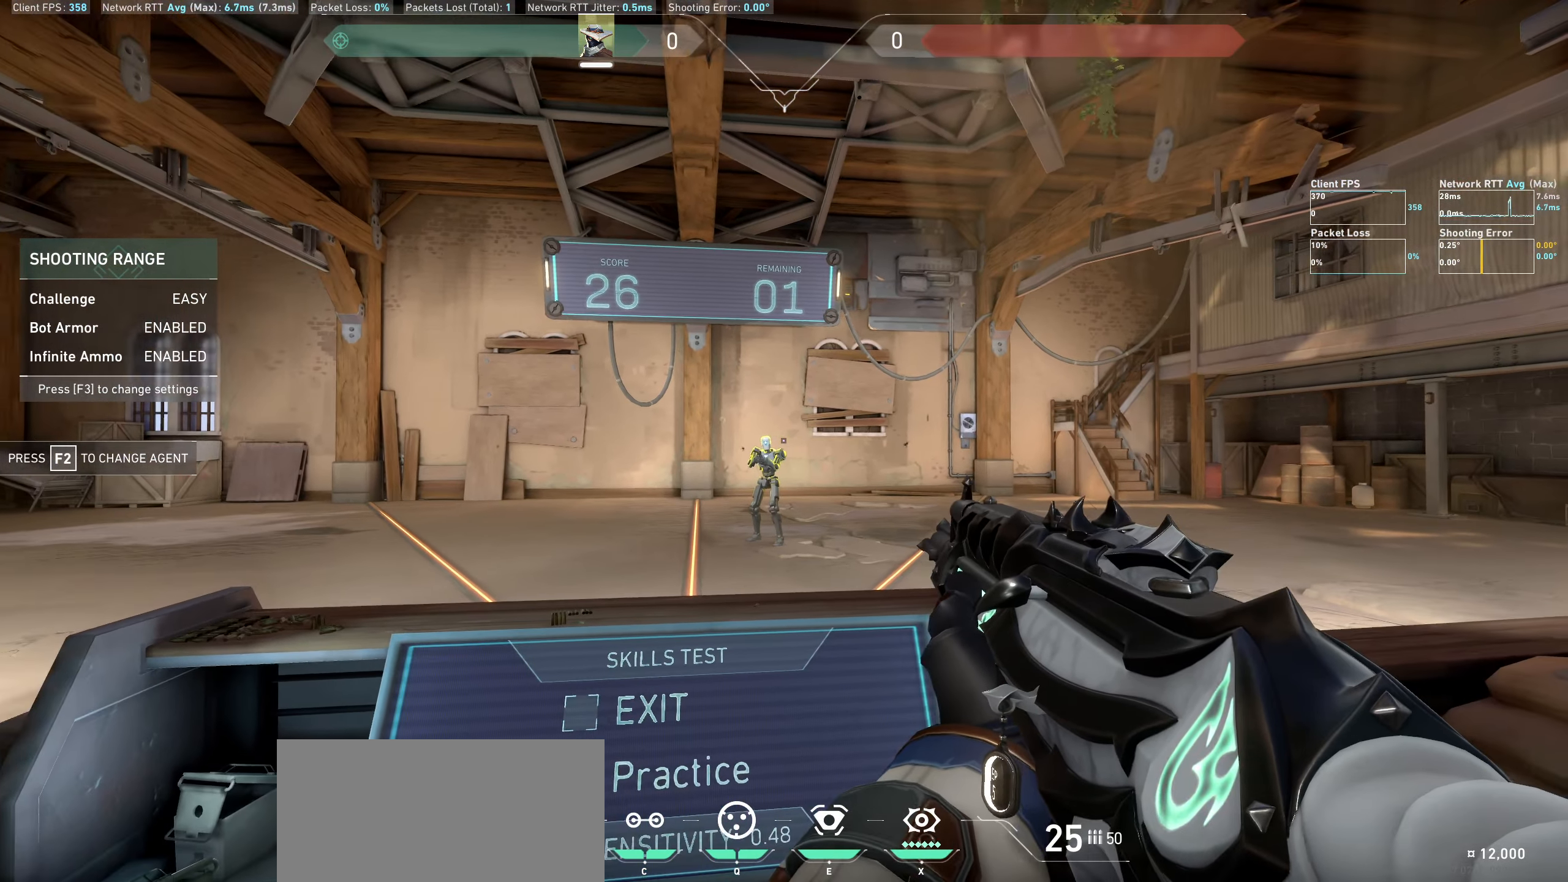
Gameplay with keyboard and mouse; each line is a JSON object with the keys and mouse buttons held at the frame after it. "events" lists presses ("down") and releases ("up") of "a", "ctrl", "d", "e", "q", "s", "shift", "space", "w", "mouse_left", "mouse_wheel" and "mouse_right" between this image and that frame as [ms after this image, input, new state], when the widget could be followed in between. "mouse_left", "mouse_wheel", "mouse_right" = the "left", "wheel", "right" buttons of the "mouse" list. No other keys are recorded. "wheel" means that the mouse wheel is clicked or scrolled. Not read: mouse_move.
{"keys": ["a"], "mouse": [], "events": [[267, "mouse_left", "down"], [384, "mouse_left", "up"], [467, "a", "down"]]}
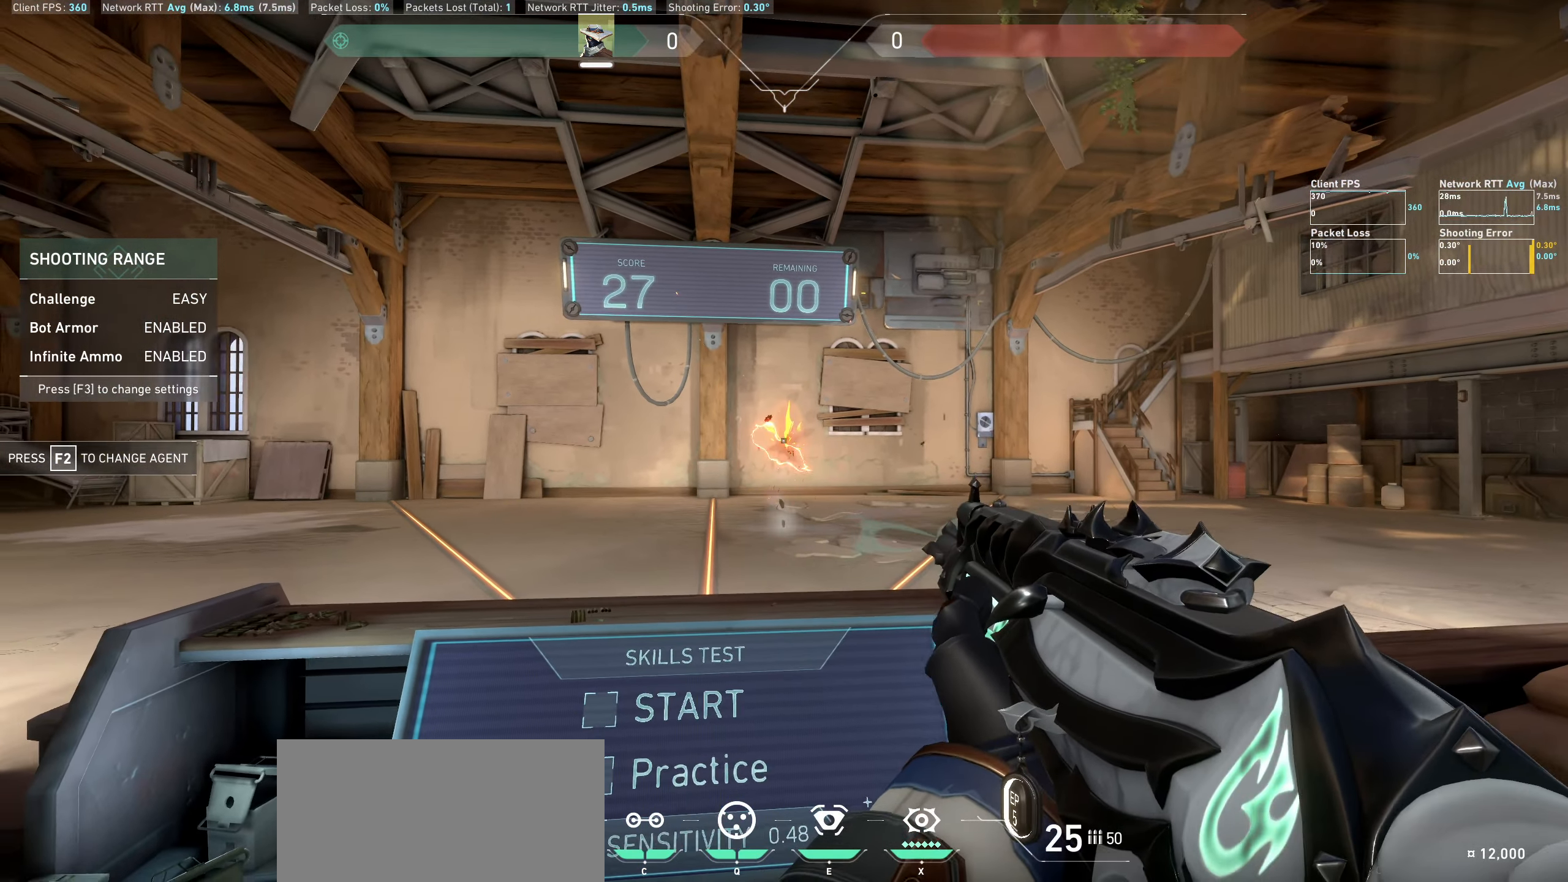
{"keys": ["d"], "mouse": [], "events": [[234, "a", "up"], [317, "d", "down"]]}
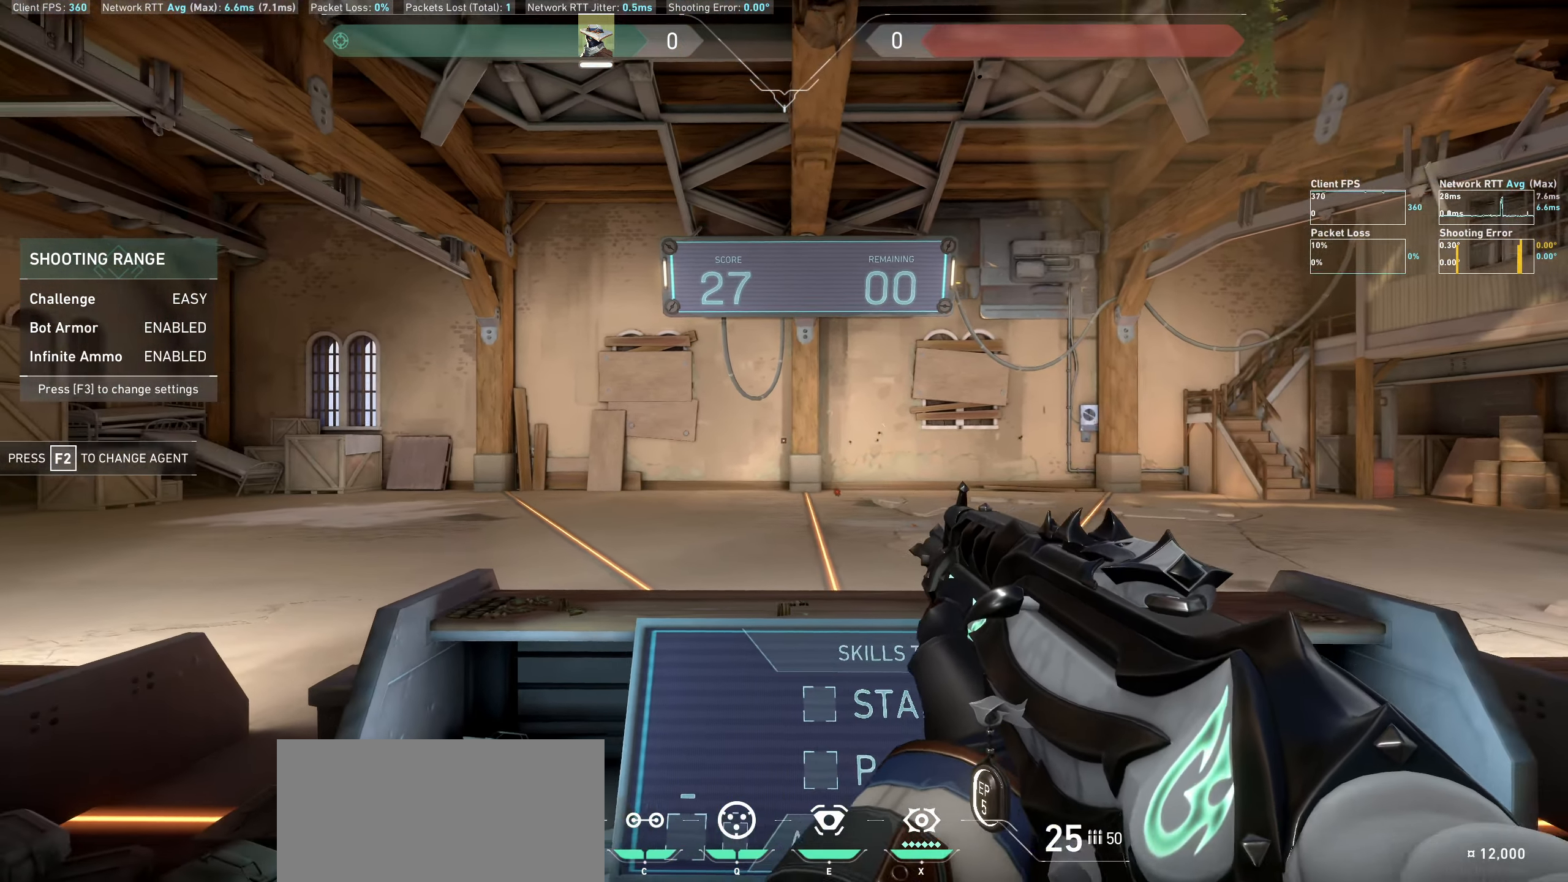
{"keys": ["d"], "mouse": [], "events": [[66, "d", "up"], [400, "d", "down"]]}
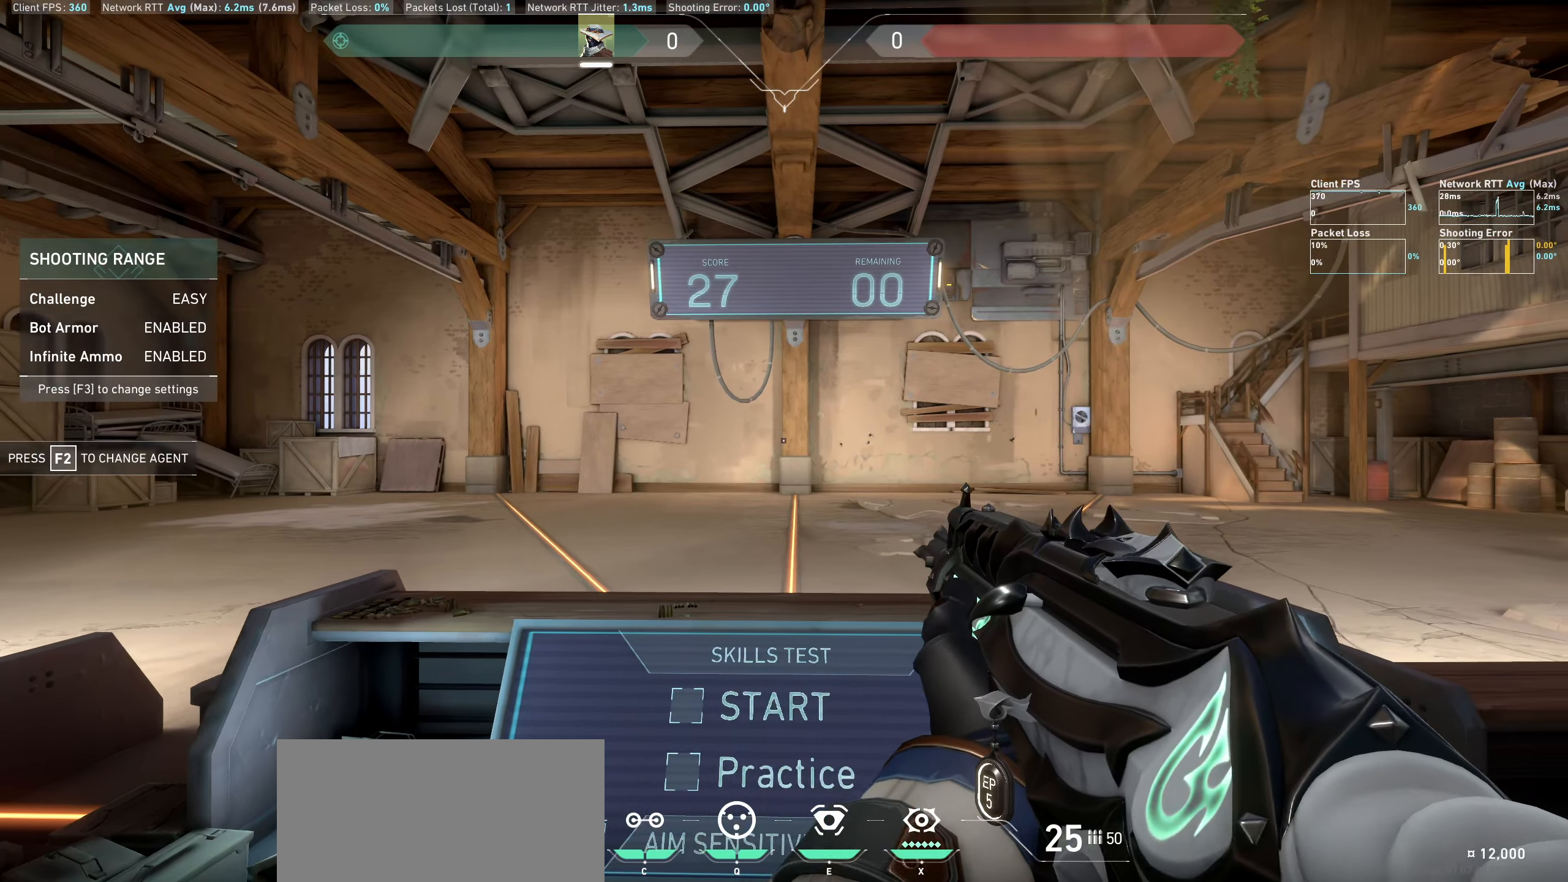
{"keys": ["a"], "mouse": [], "events": [[83, "d", "up"], [350, "a", "down"]]}
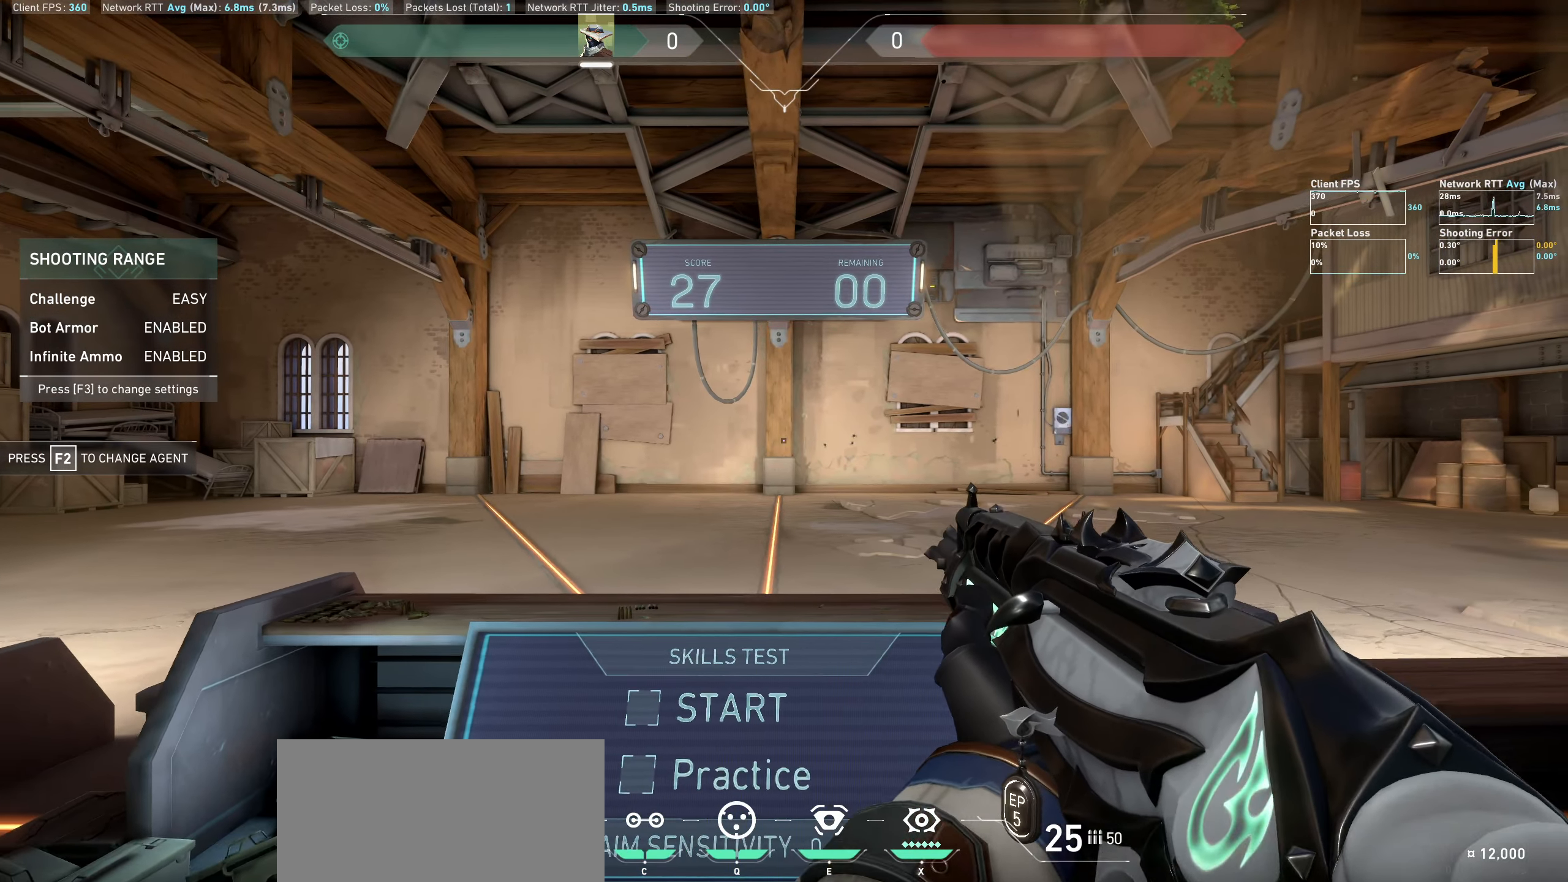
{"keys": ["d", "w"], "mouse": [], "events": [[133, "a", "up"], [366, "d", "down"], [466, "w", "down"]]}
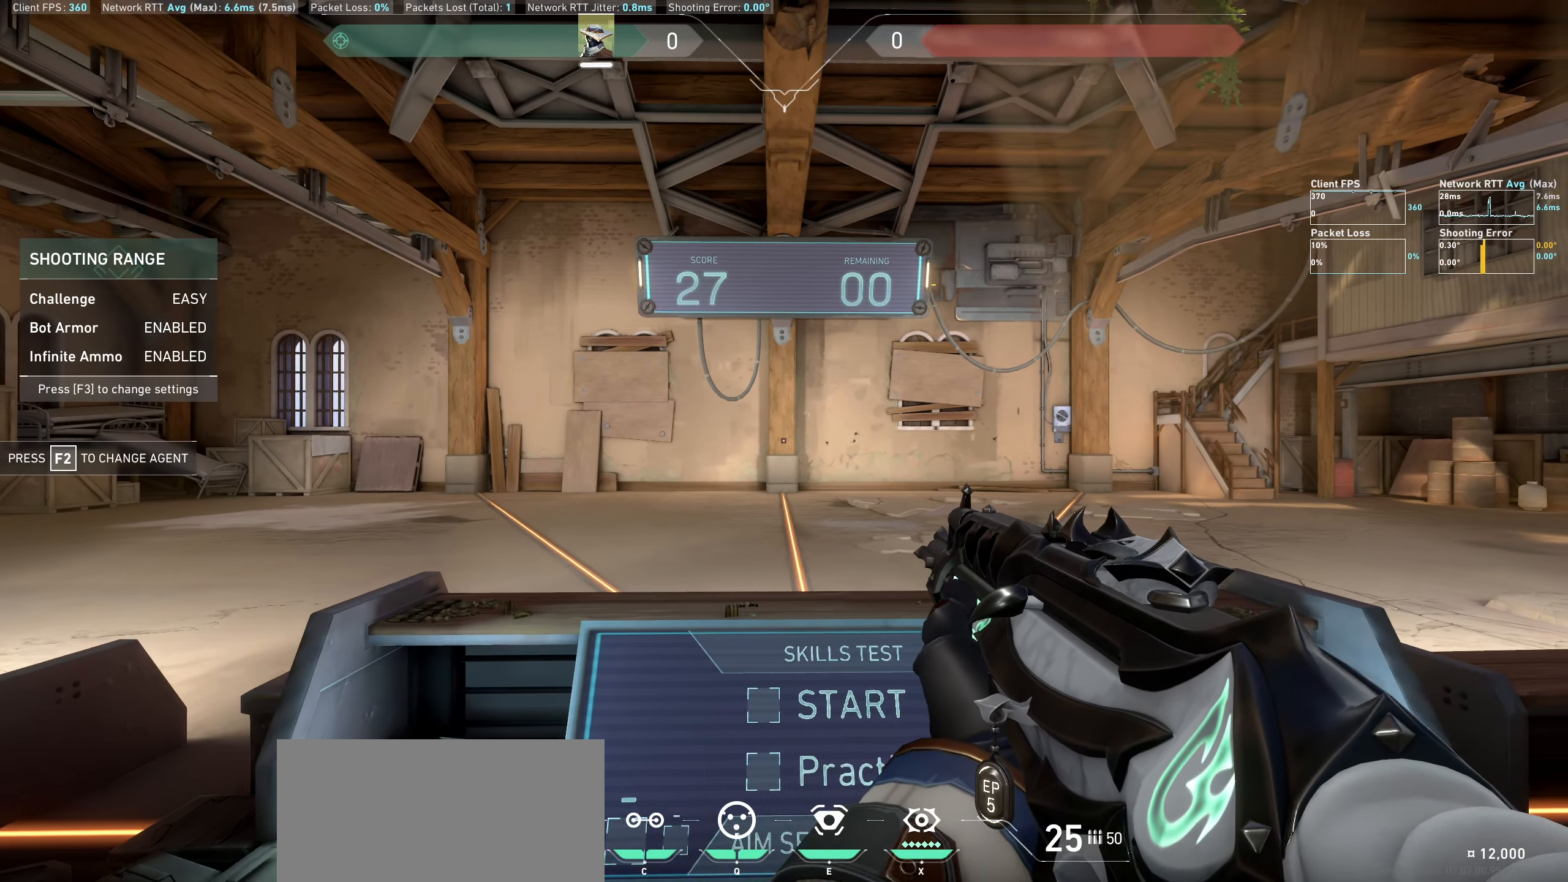
{"keys": ["s"], "mouse": [], "events": [[33, "d", "up"], [116, "w", "up"], [316, "s", "down"]]}
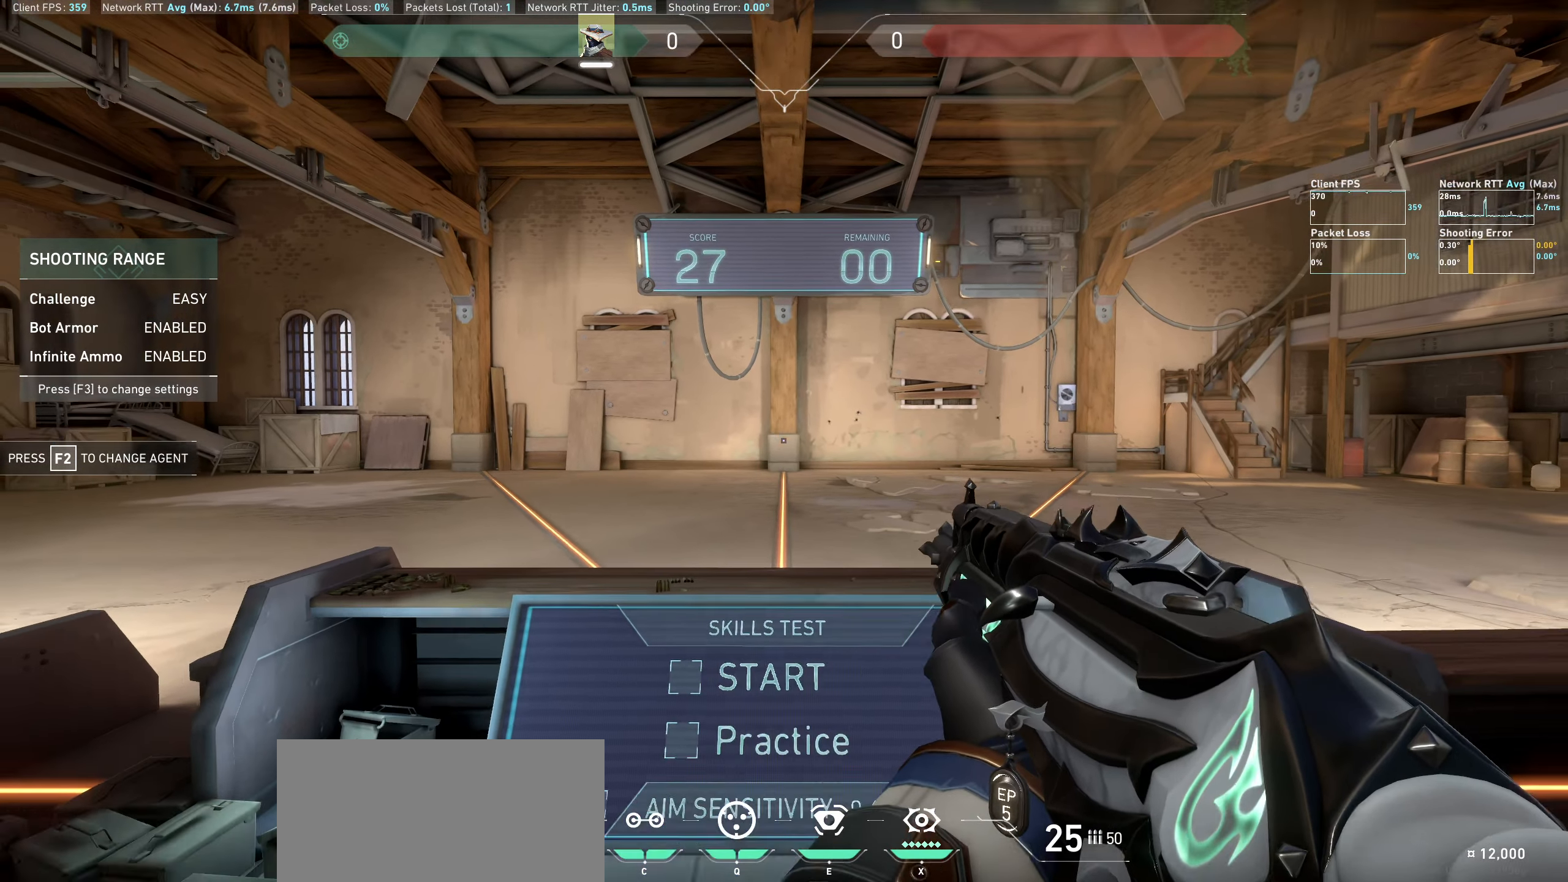
{"keys": [], "mouse": [], "events": [[200, "s", "up"]]}
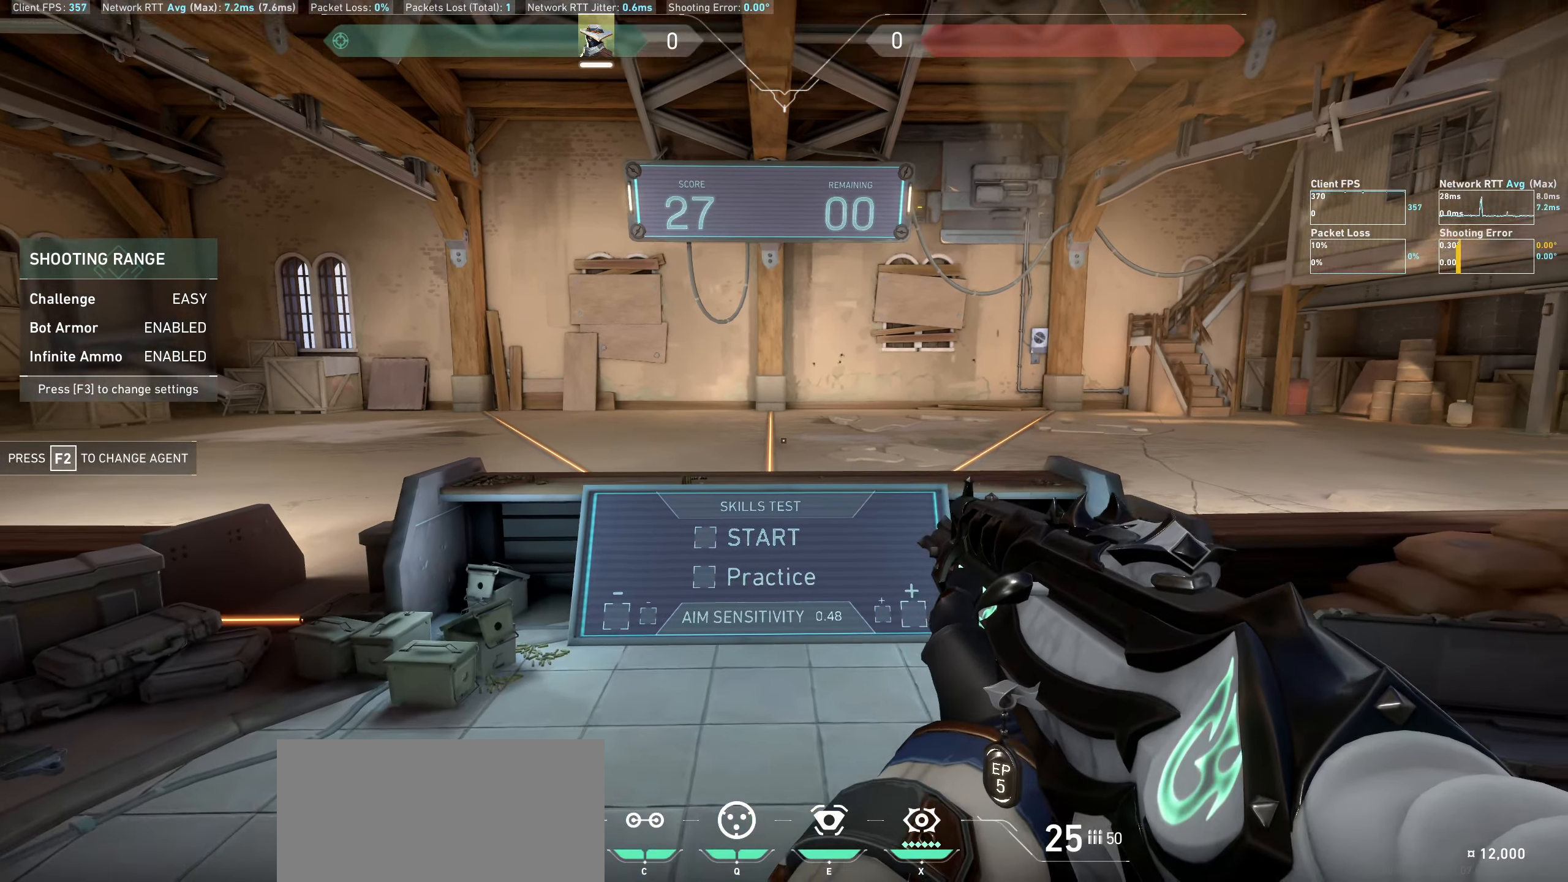
{"keys": [], "mouse": [], "events": [[66, "d", "down"], [200, "d", "up"]]}
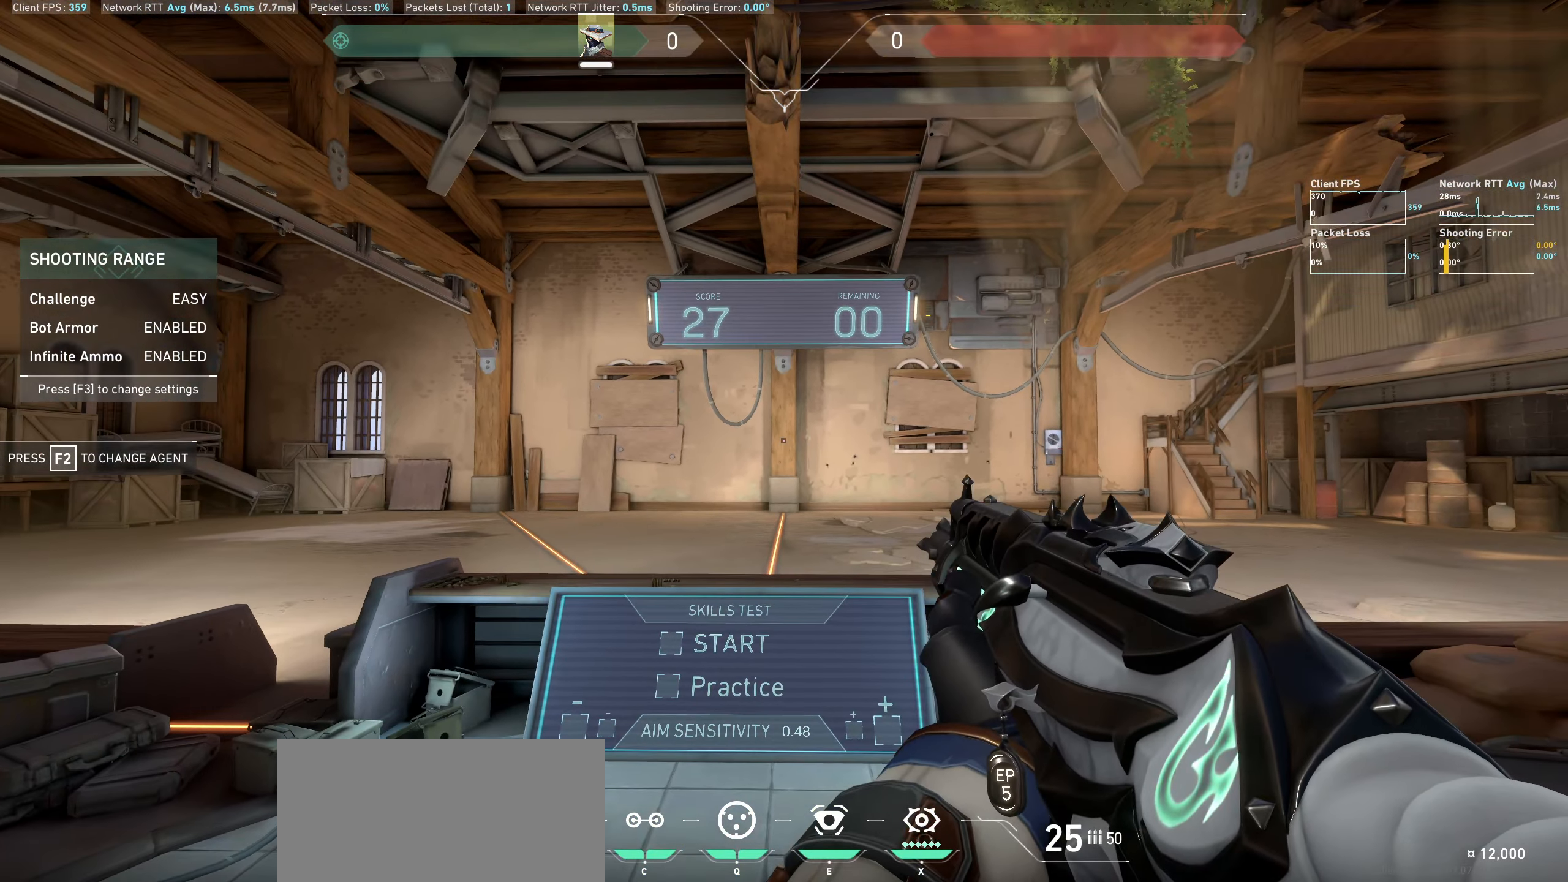
{"keys": ["d"], "mouse": [], "events": [[450, "d", "down"]]}
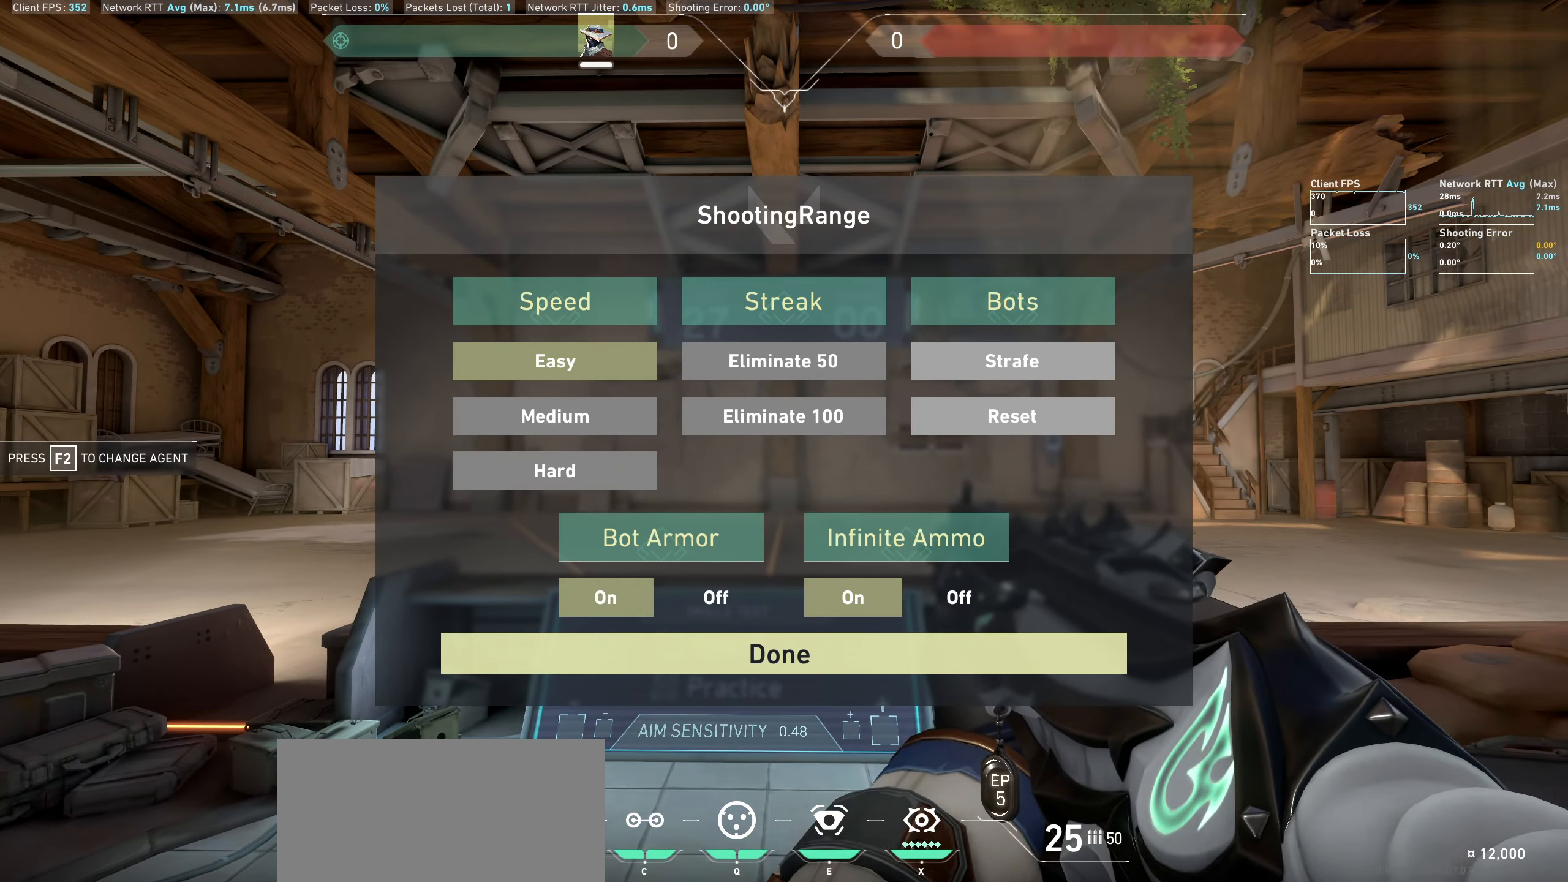
{"keys": [], "mouse": [], "events": [[150, "d", "up"]]}
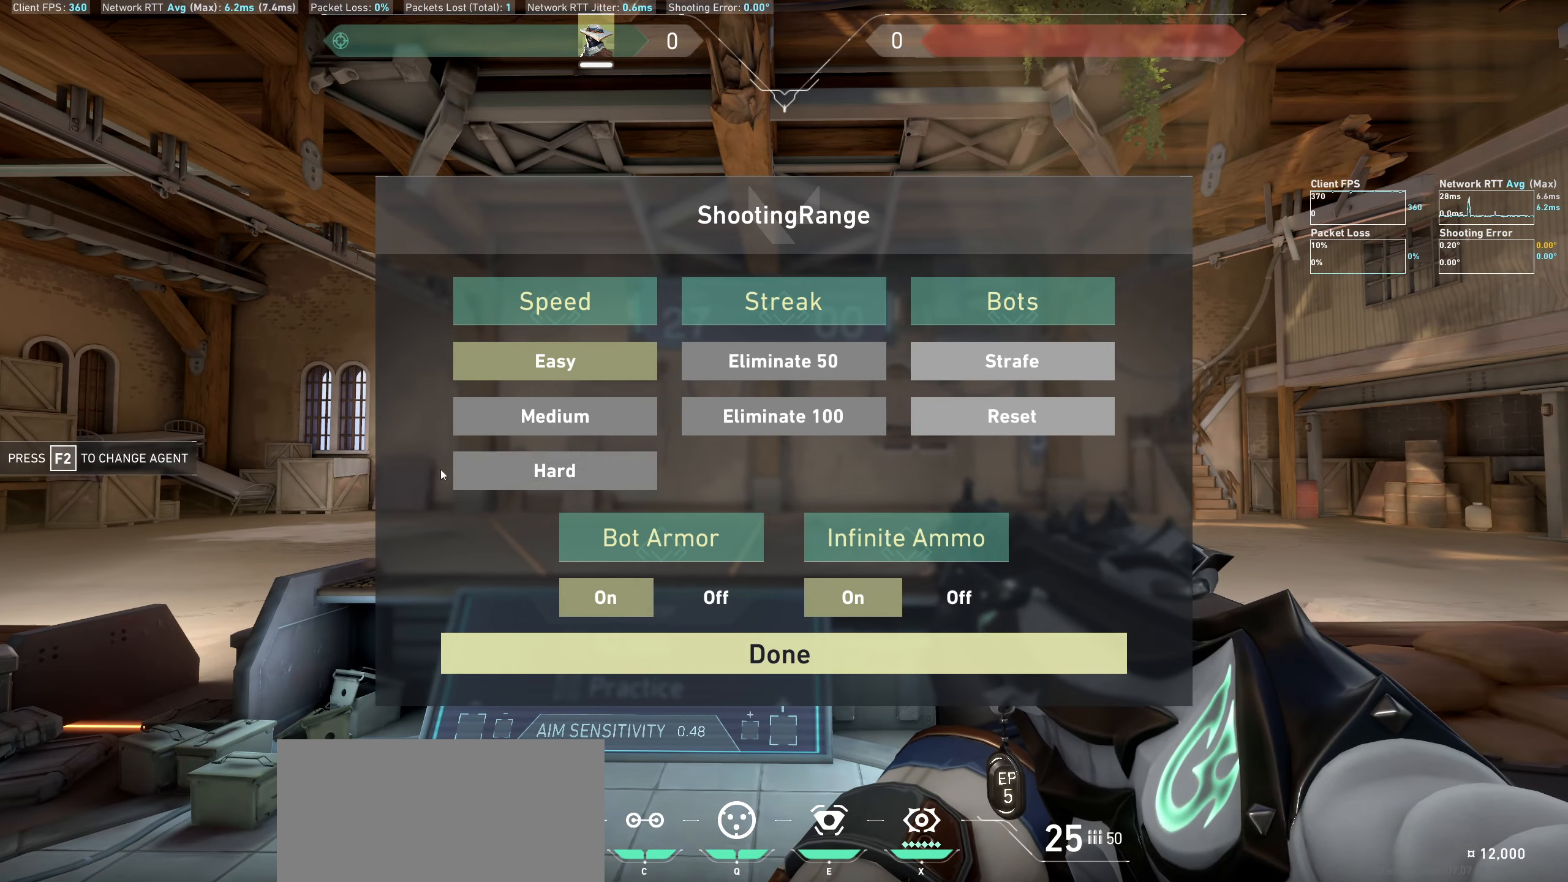
{"keys": [], "mouse": [], "events": [[400, "mouse_left", "down"], [483, "mouse_left", "up"]]}
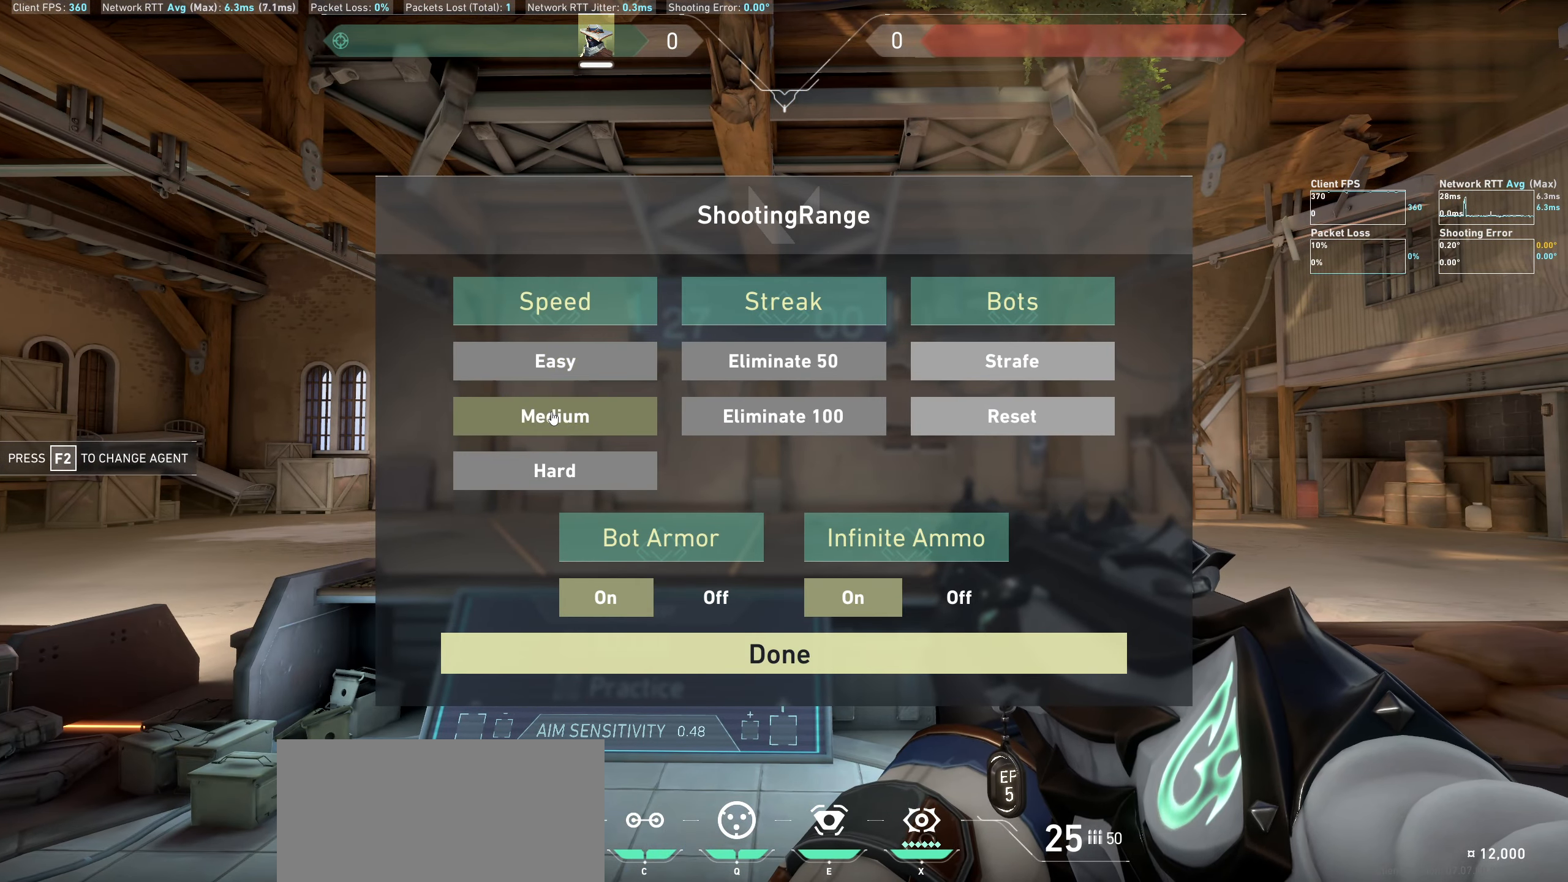
{"keys": ["a"], "mouse": [], "events": [[133, "d", "down"], [316, "d", "up"], [466, "a", "down"]]}
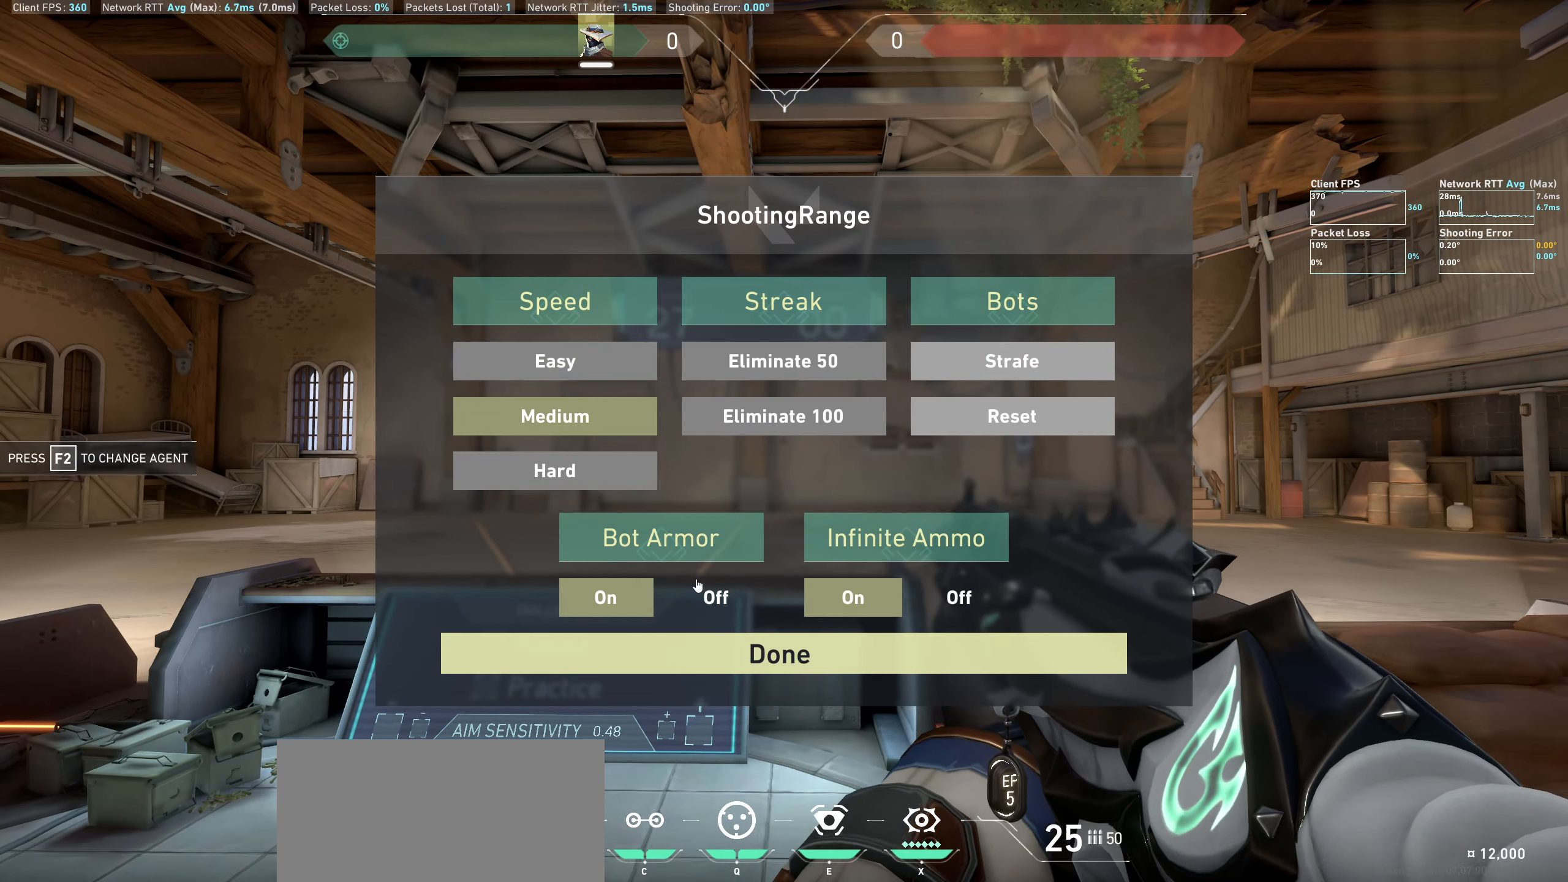
{"keys": [], "mouse": [], "events": [[200, "a", "up"]]}
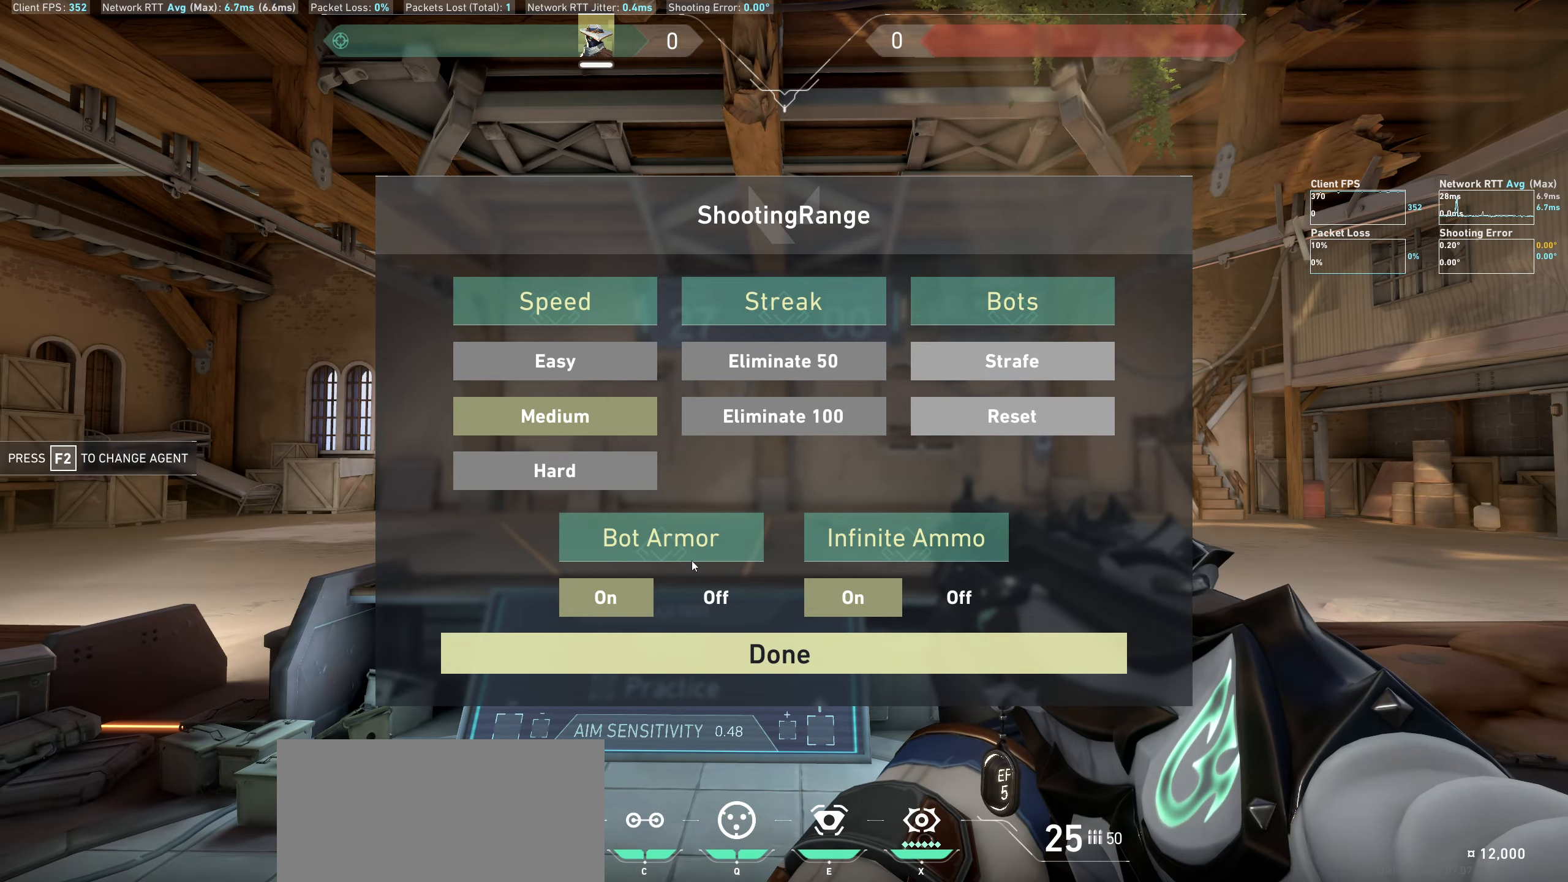
{"keys": ["d"], "mouse": [], "events": [[433, "d", "down"]]}
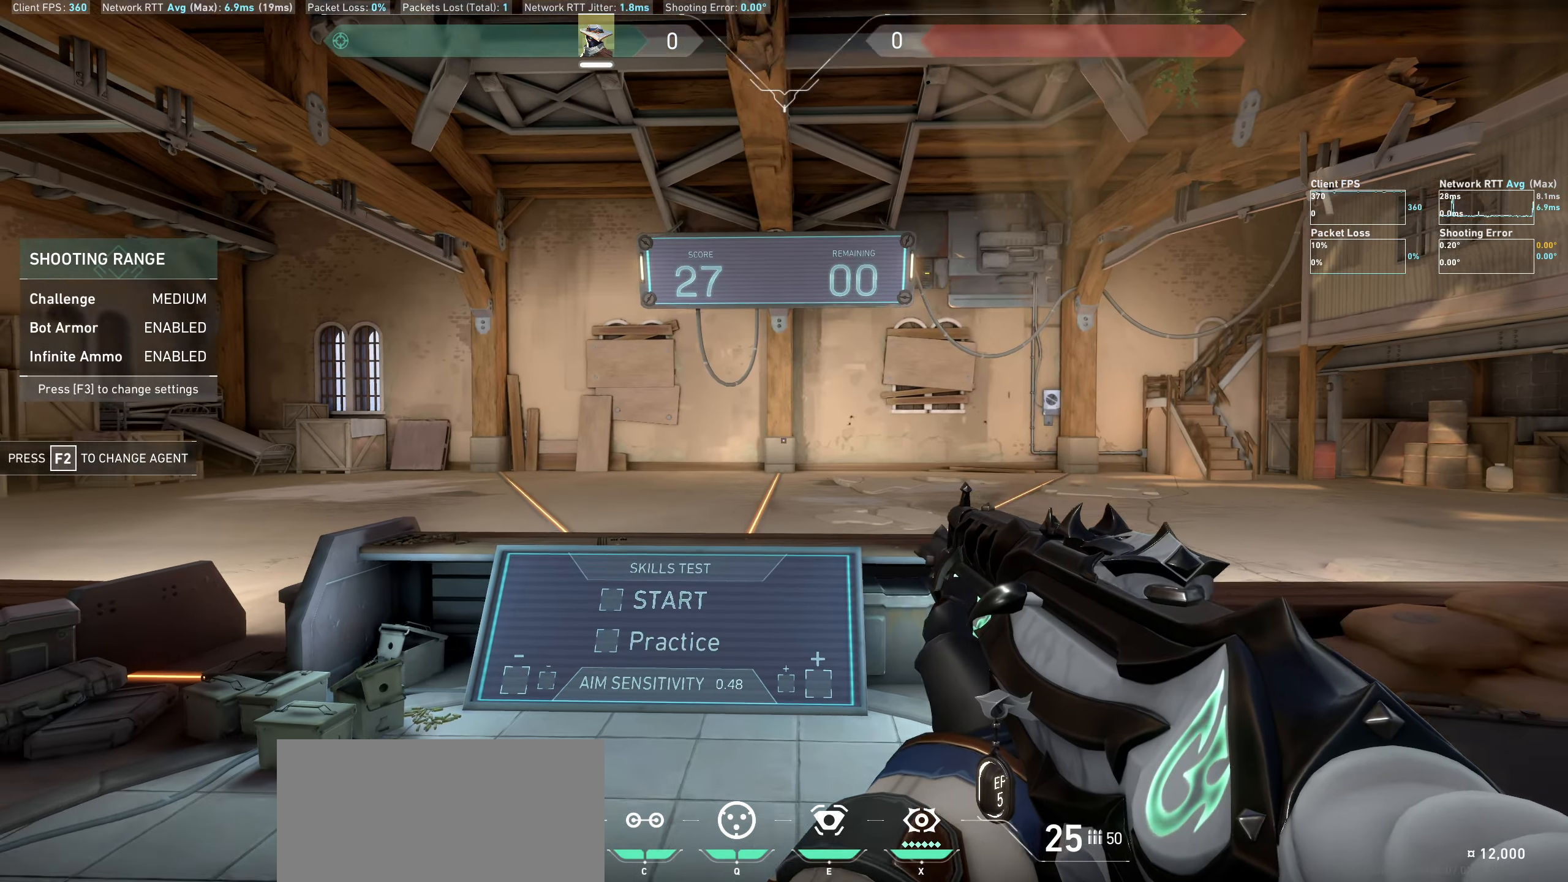
{"keys": ["a"], "mouse": [], "events": [[117, "d", "up"], [217, "a", "down"]]}
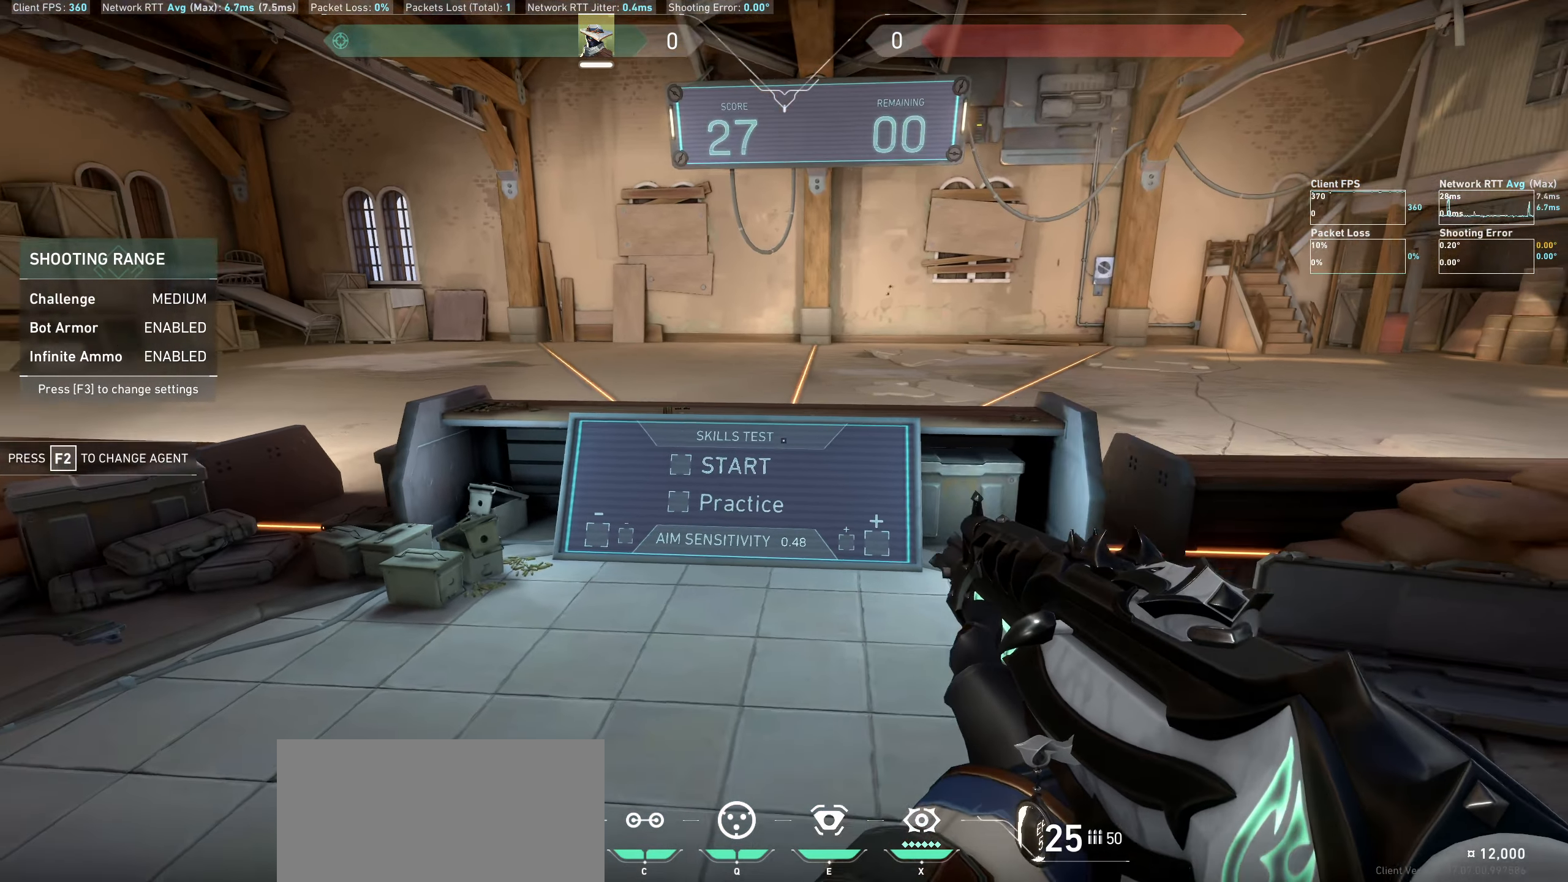
{"keys": ["w"], "mouse": [], "events": [[67, "a", "up"], [450, "w", "down"]]}
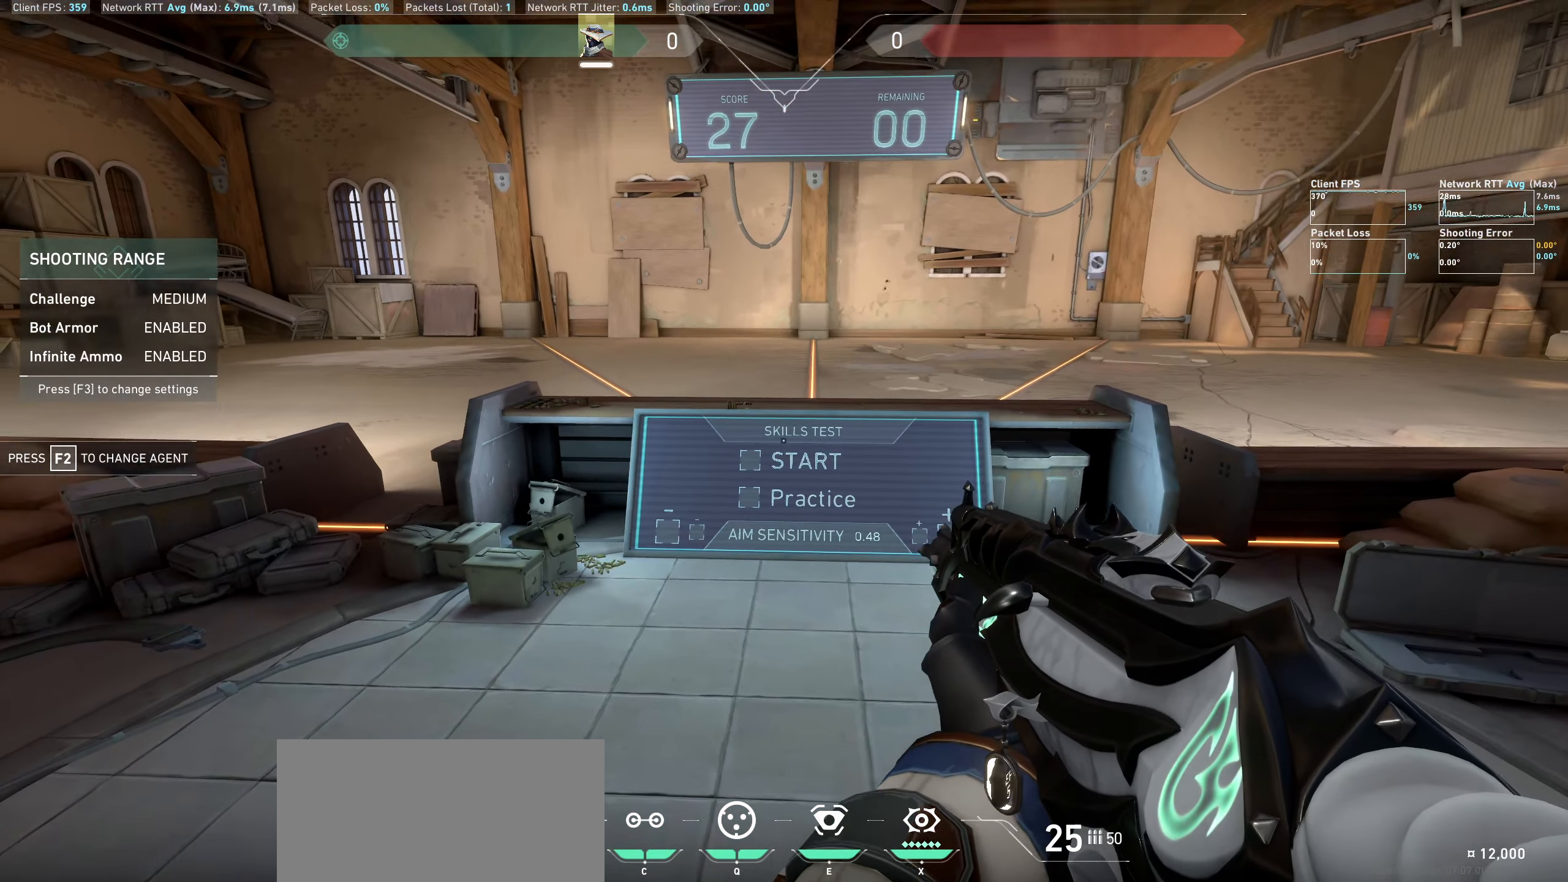
{"keys": [], "mouse": [], "events": [[83, "w", "up"], [233, "a", "down"], [400, "a", "up"]]}
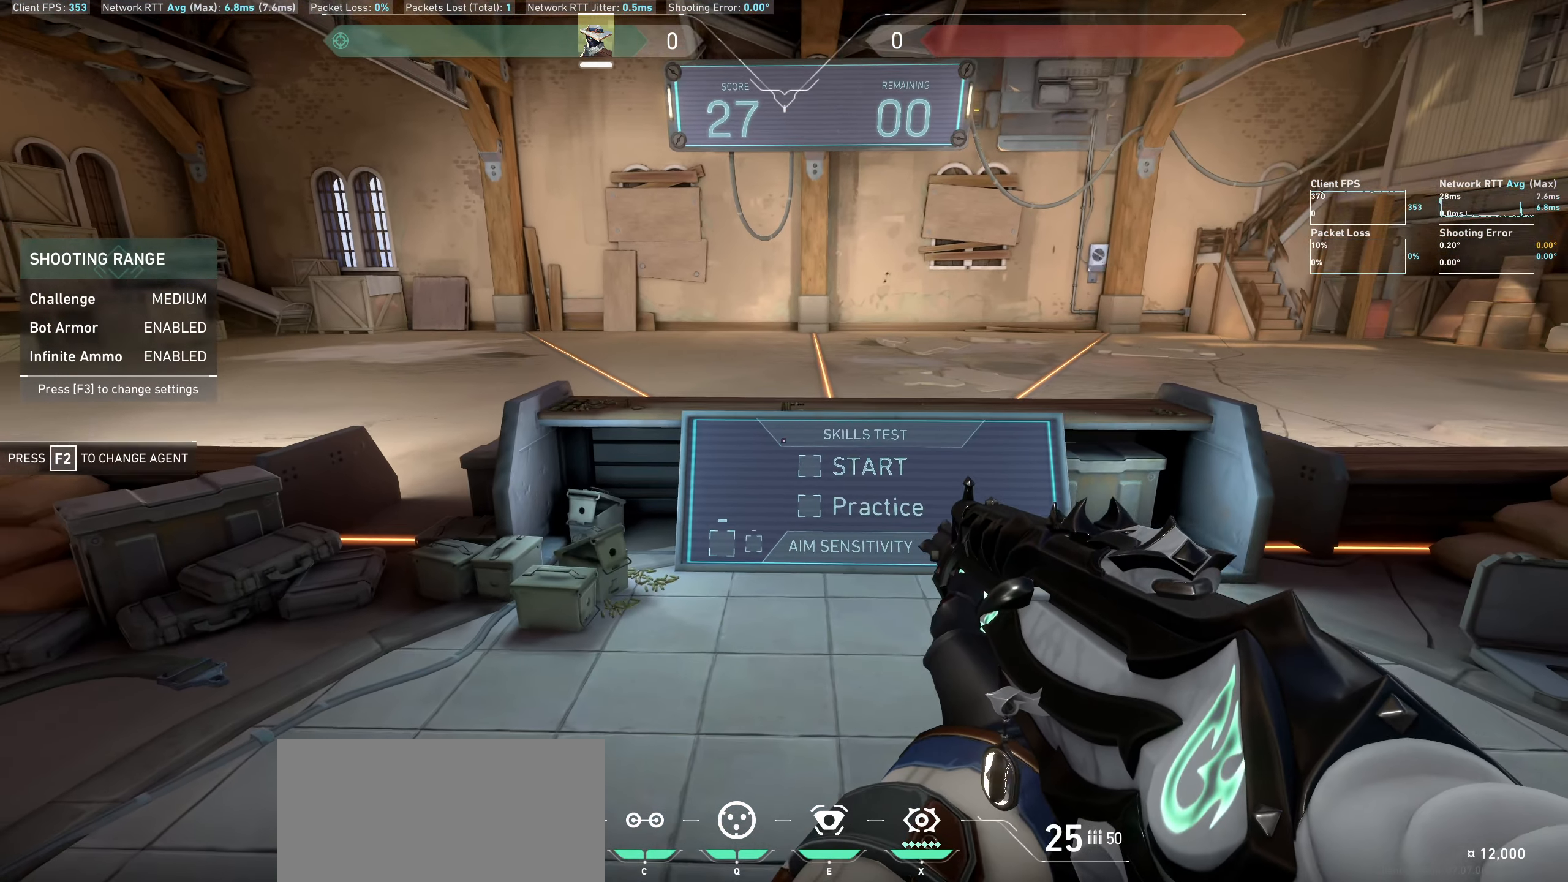
{"keys": [], "mouse": ["left"], "events": [[500, "mouse_left", "down"]]}
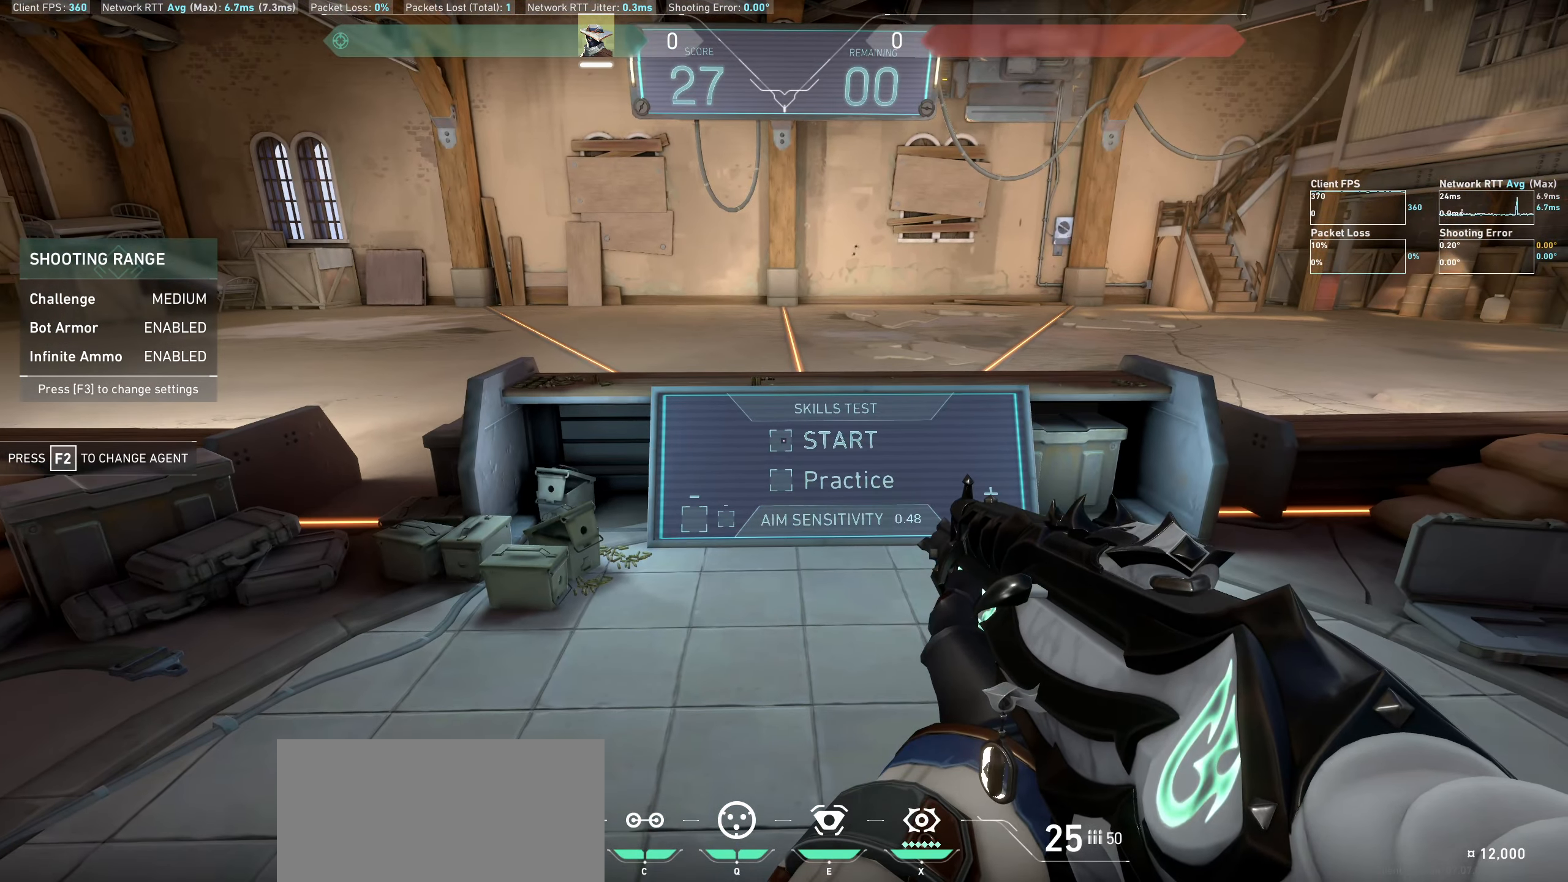
{"keys": ["a"], "mouse": [], "events": [[67, "mouse_left", "up"], [167, "d", "down"], [350, "d", "up"], [500, "a", "down"]]}
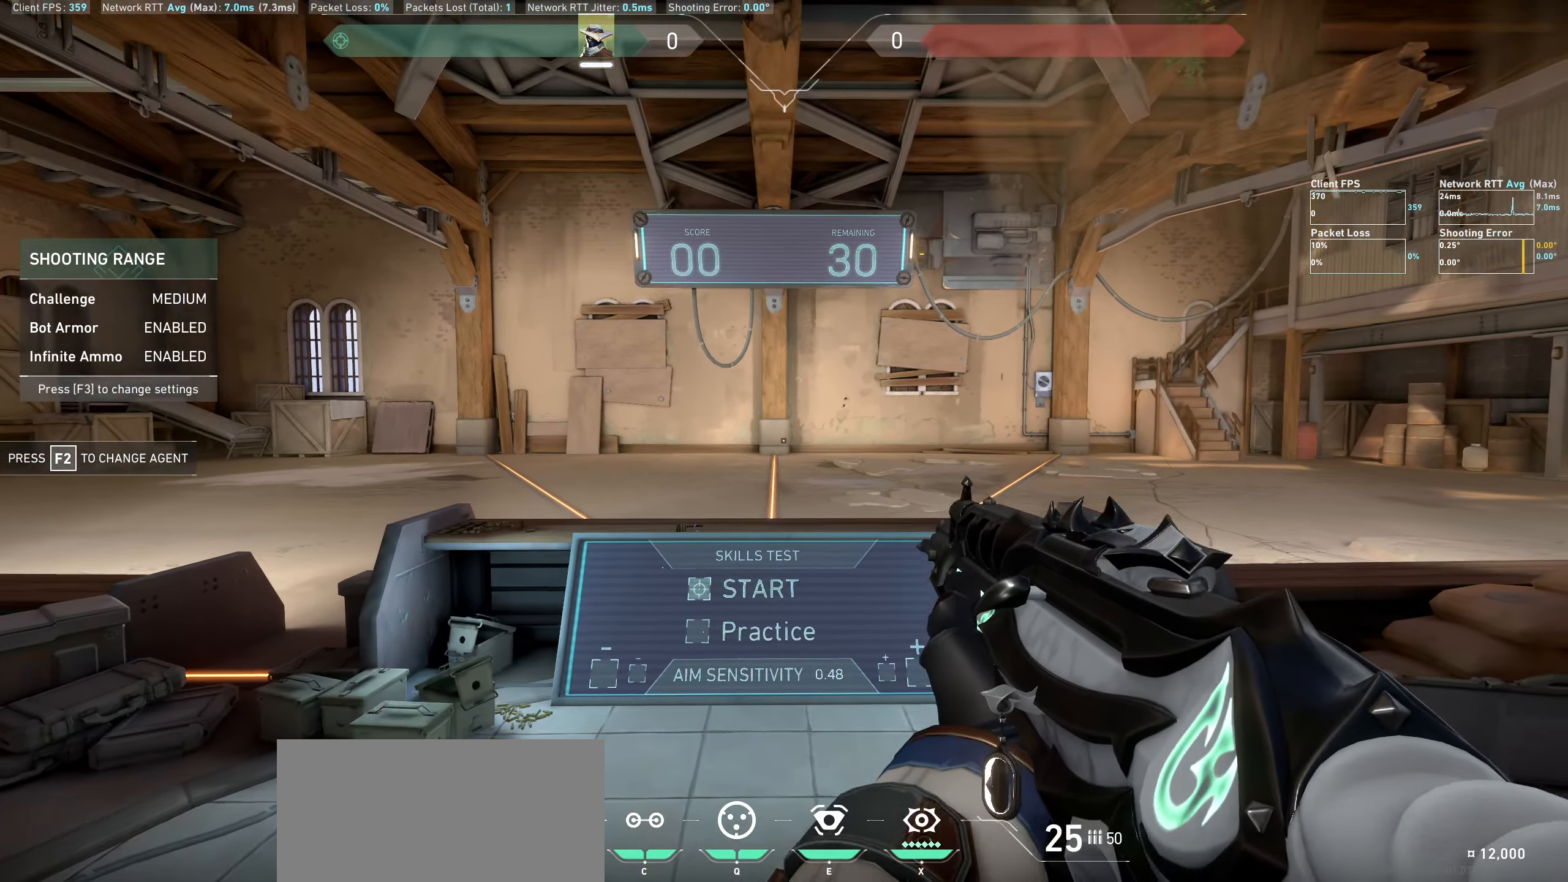
{"keys": [], "mouse": [], "events": [[200, "a", "up"], [383, "d", "down"], [467, "d", "up"]]}
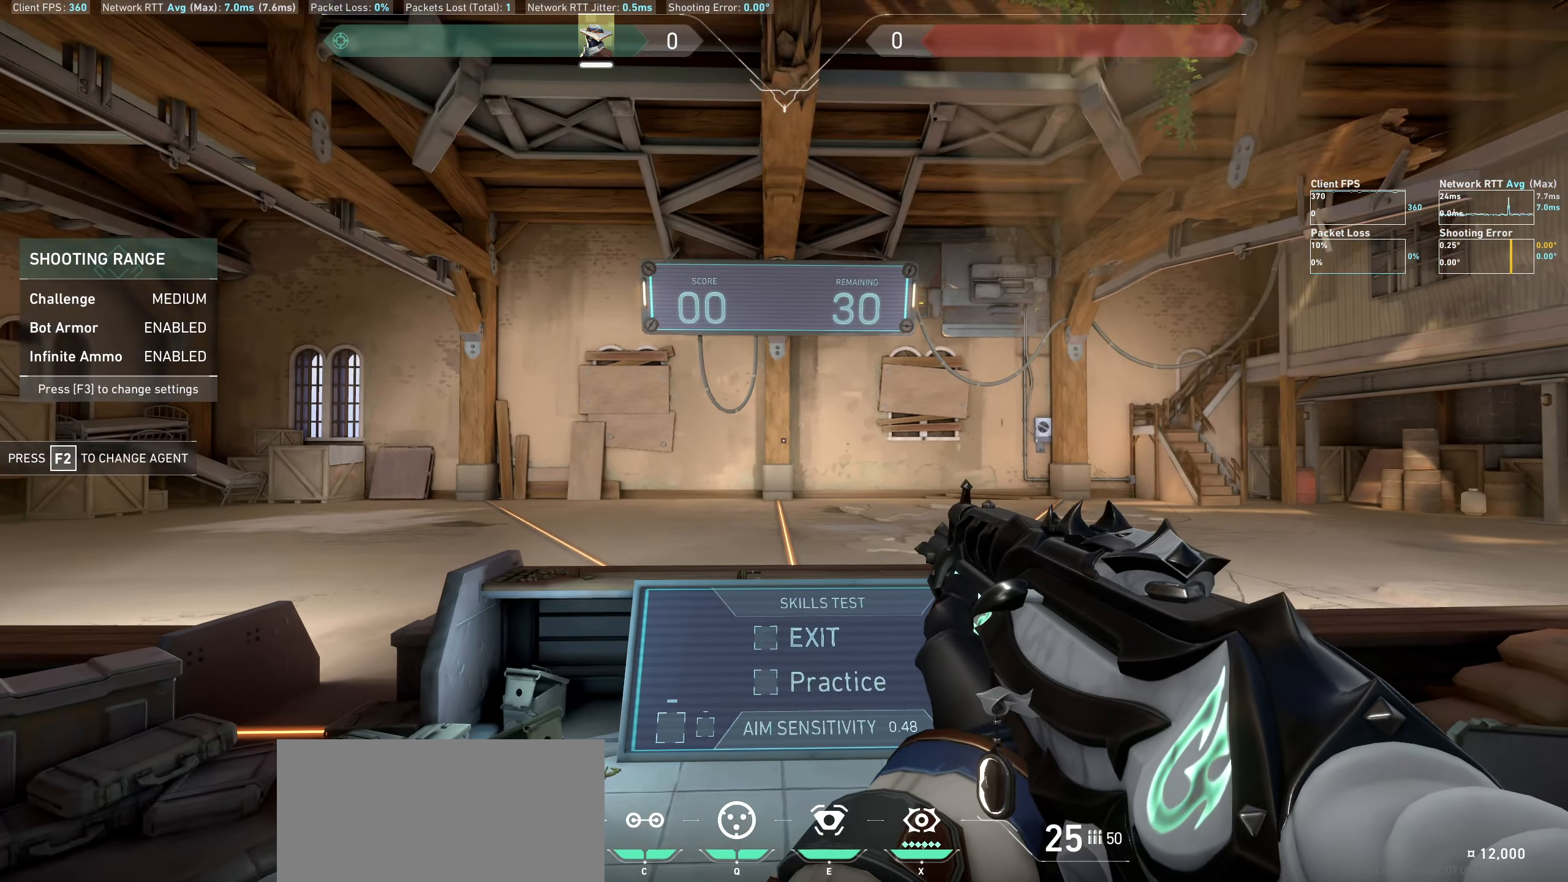
{"keys": [], "mouse": [], "events": []}
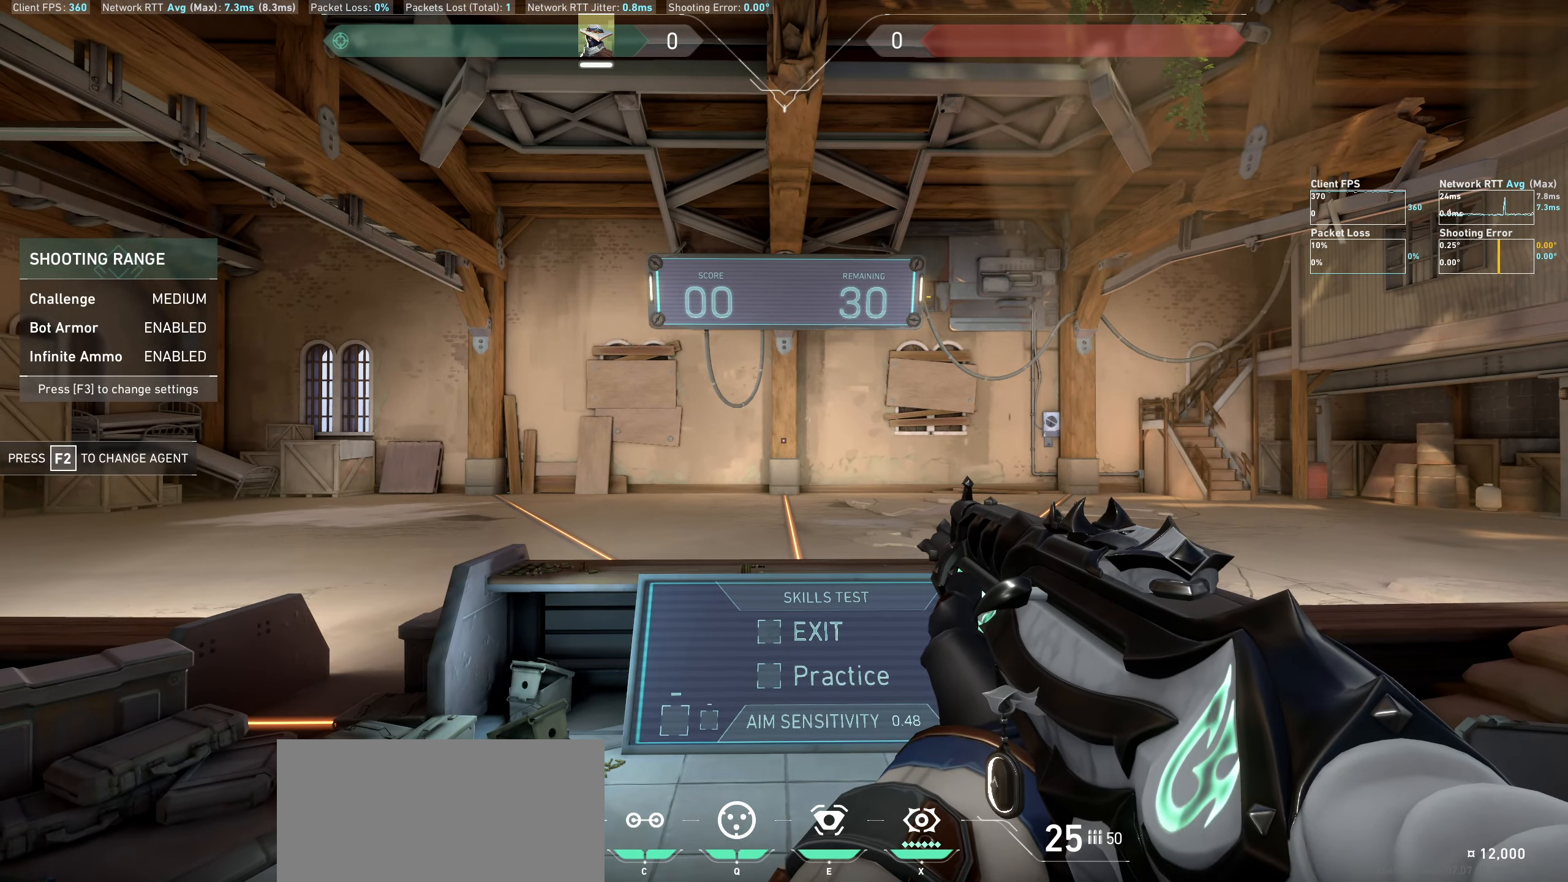
{"keys": ["a"], "mouse": [], "events": [[350, "a", "down"]]}
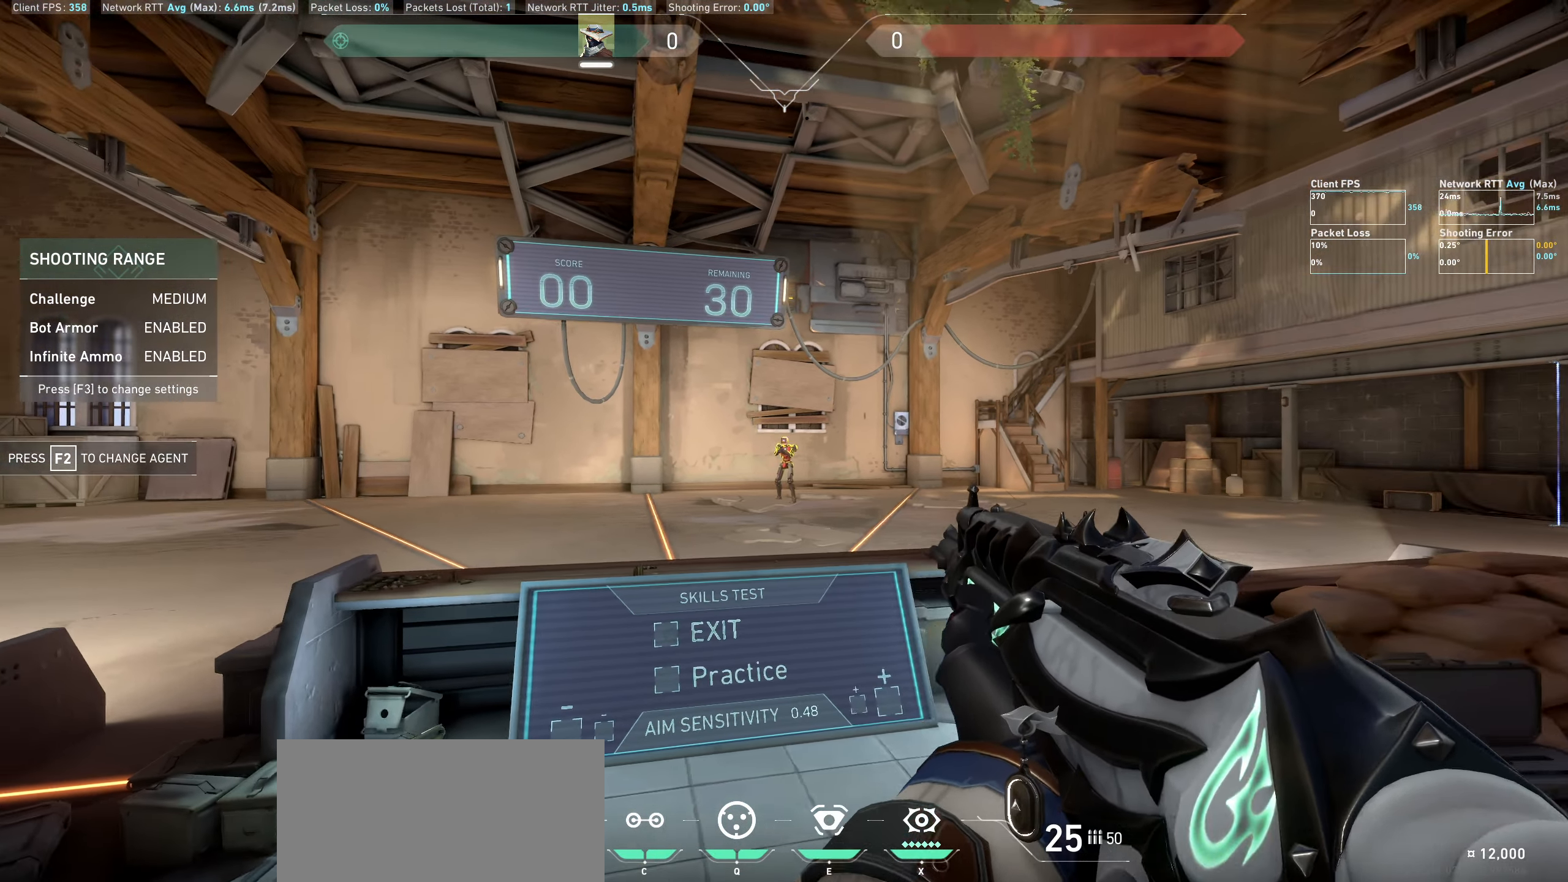
{"keys": ["d"], "mouse": [], "events": [[117, "a", "up"], [367, "mouse_left", "down"], [467, "d", "down"], [484, "mouse_left", "up"]]}
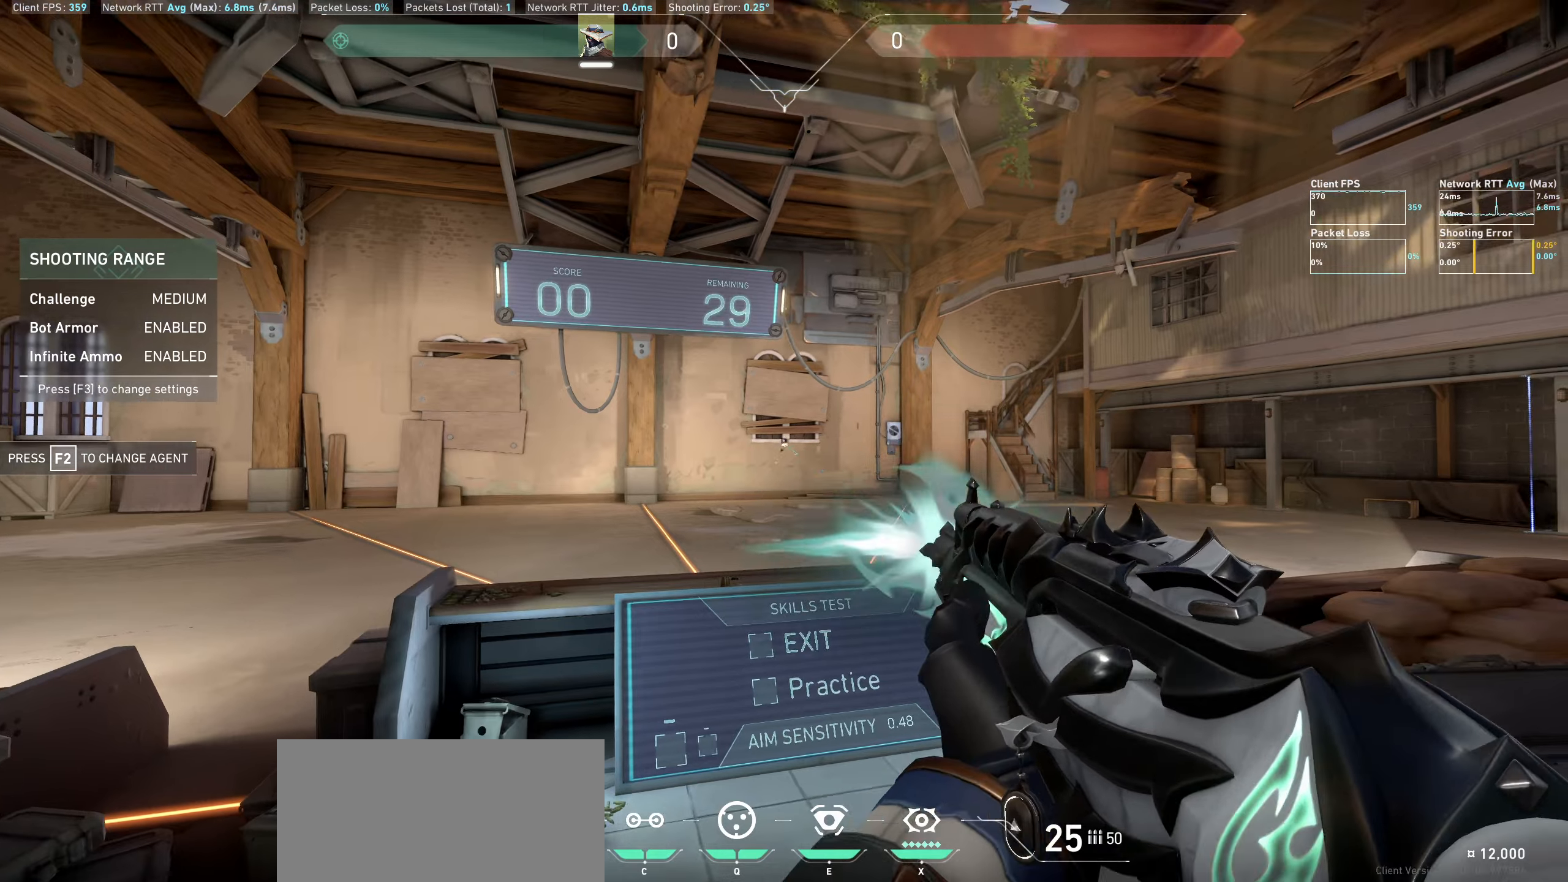
{"keys": [], "mouse": [], "events": [[234, "d", "up"]]}
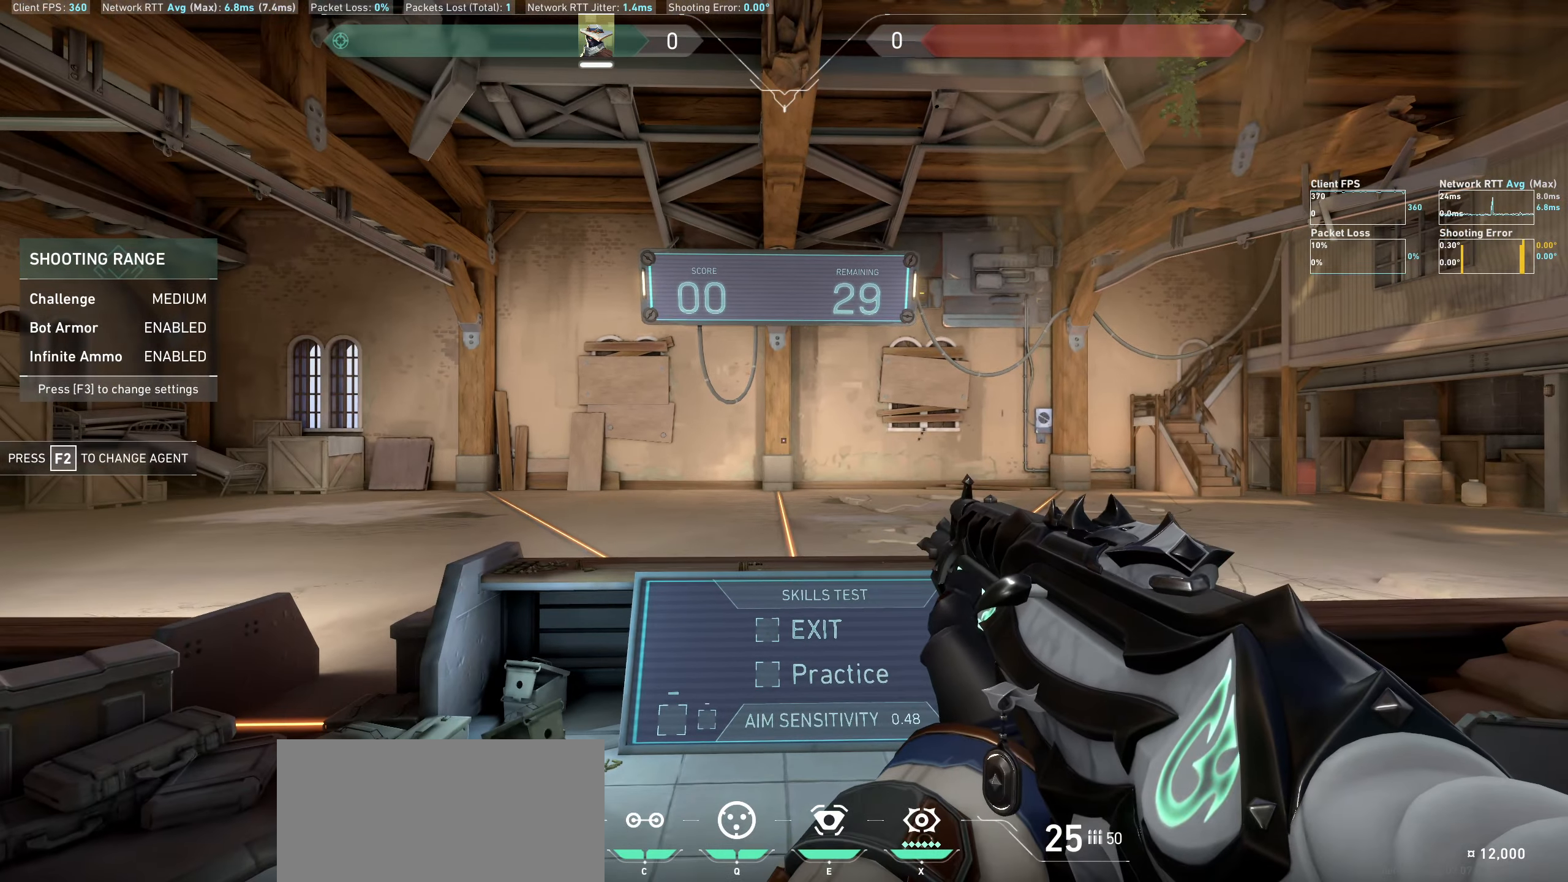
{"keys": ["d"], "mouse": [], "events": [[150, "a", "down"], [317, "a", "up"], [350, "d", "down"]]}
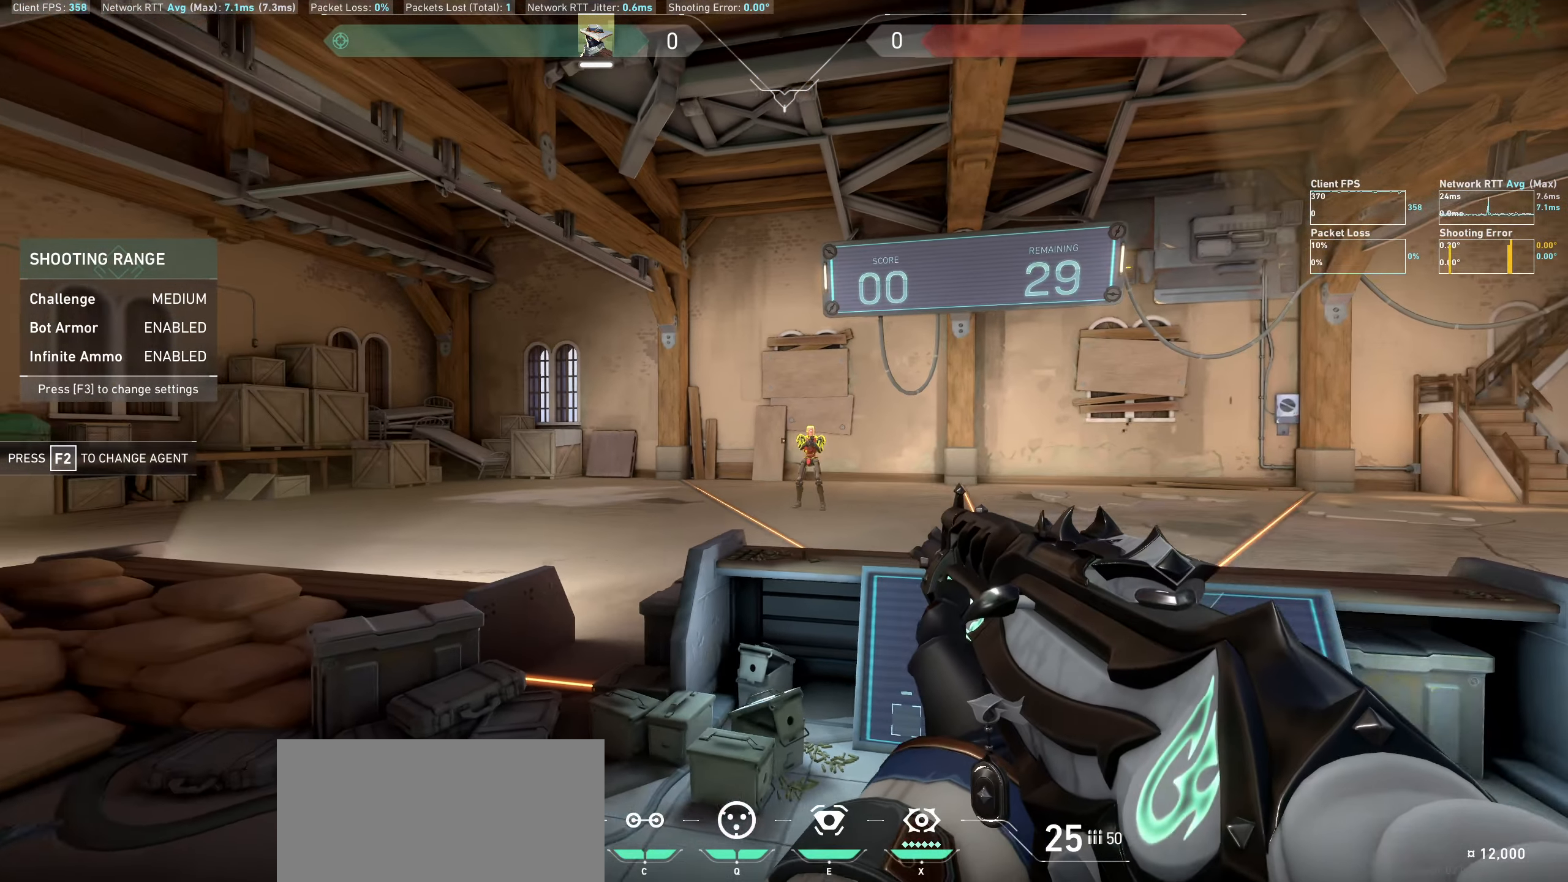
{"keys": ["a"], "mouse": [], "events": [[100, "d", "up"], [250, "mouse_left", "down"], [350, "a", "down"], [367, "mouse_left", "up"]]}
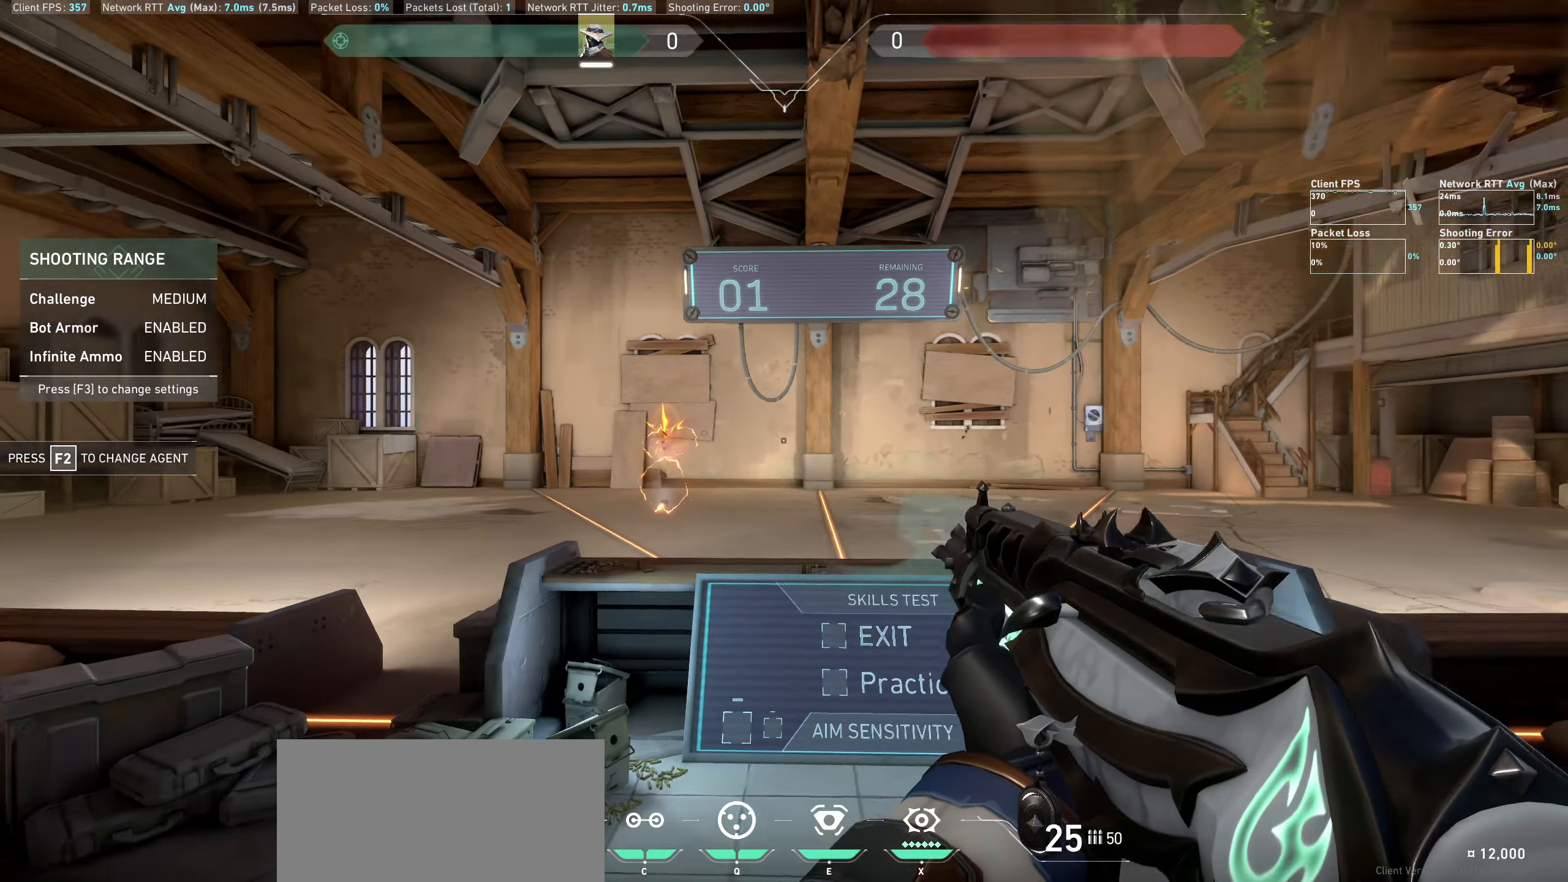
{"keys": [], "mouse": [], "events": [[67, "a", "up"]]}
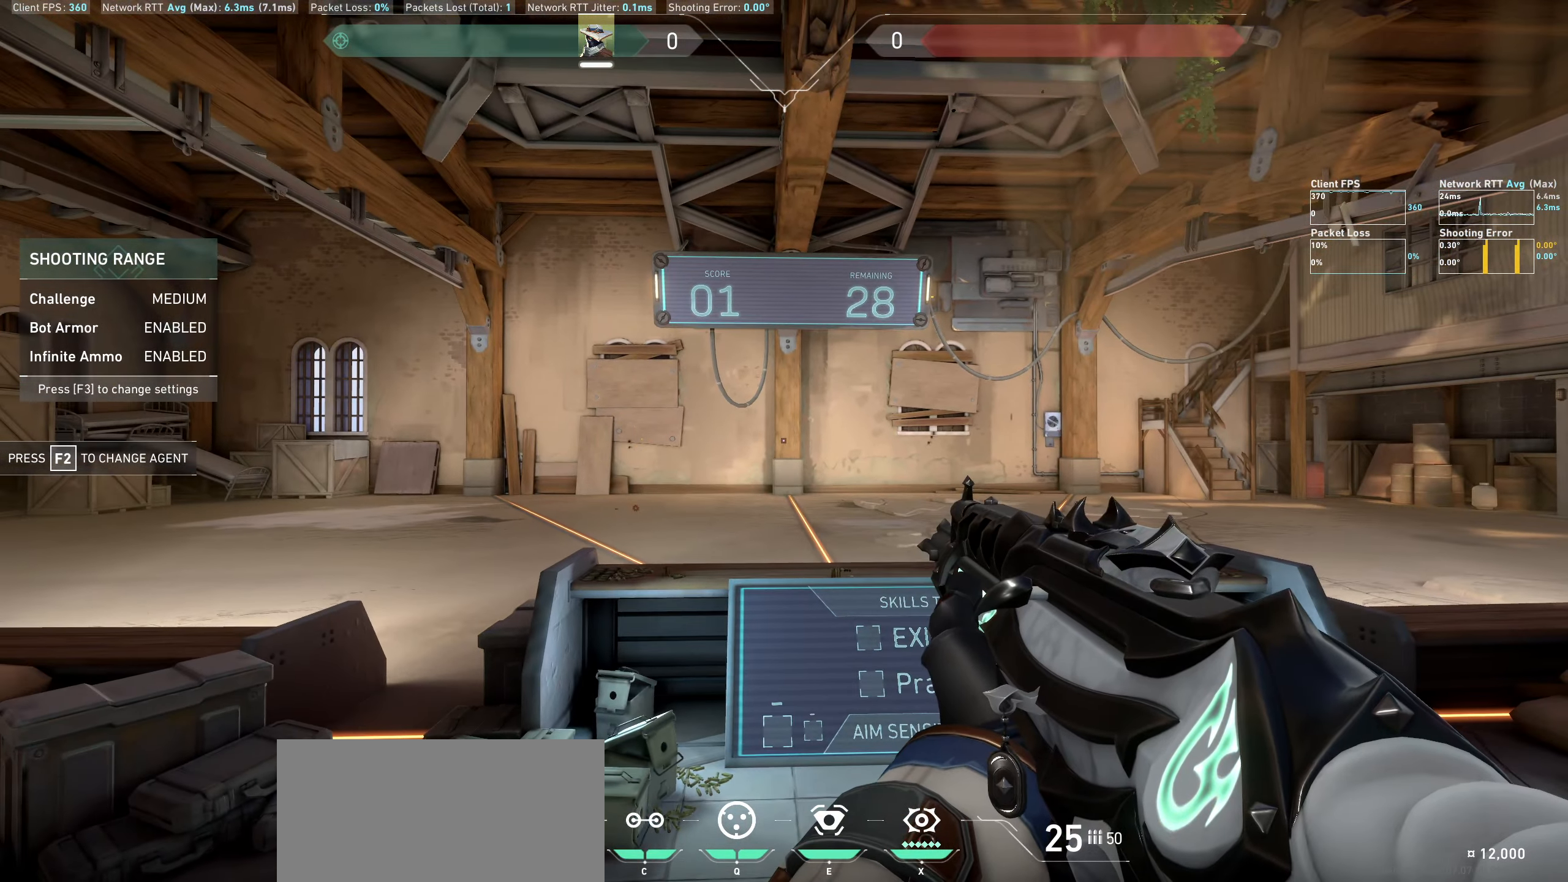
{"keys": [], "mouse": [], "events": [[217, "a", "down"], [467, "a", "up"]]}
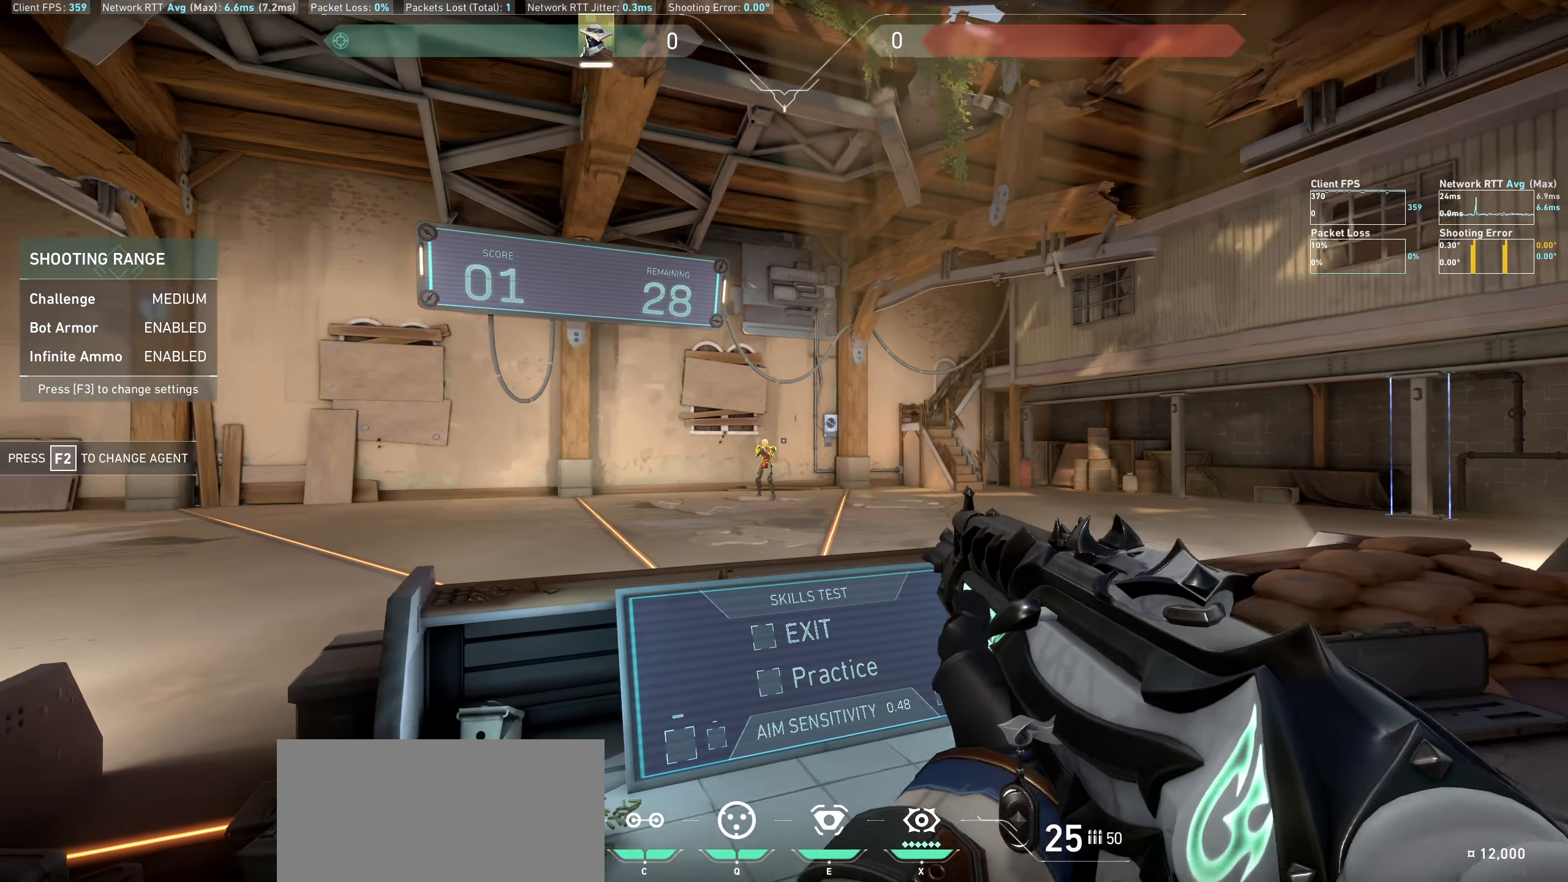
{"keys": ["d"], "mouse": [], "events": [[167, "mouse_left", "down"], [284, "d", "down"], [317, "mouse_left", "up"]]}
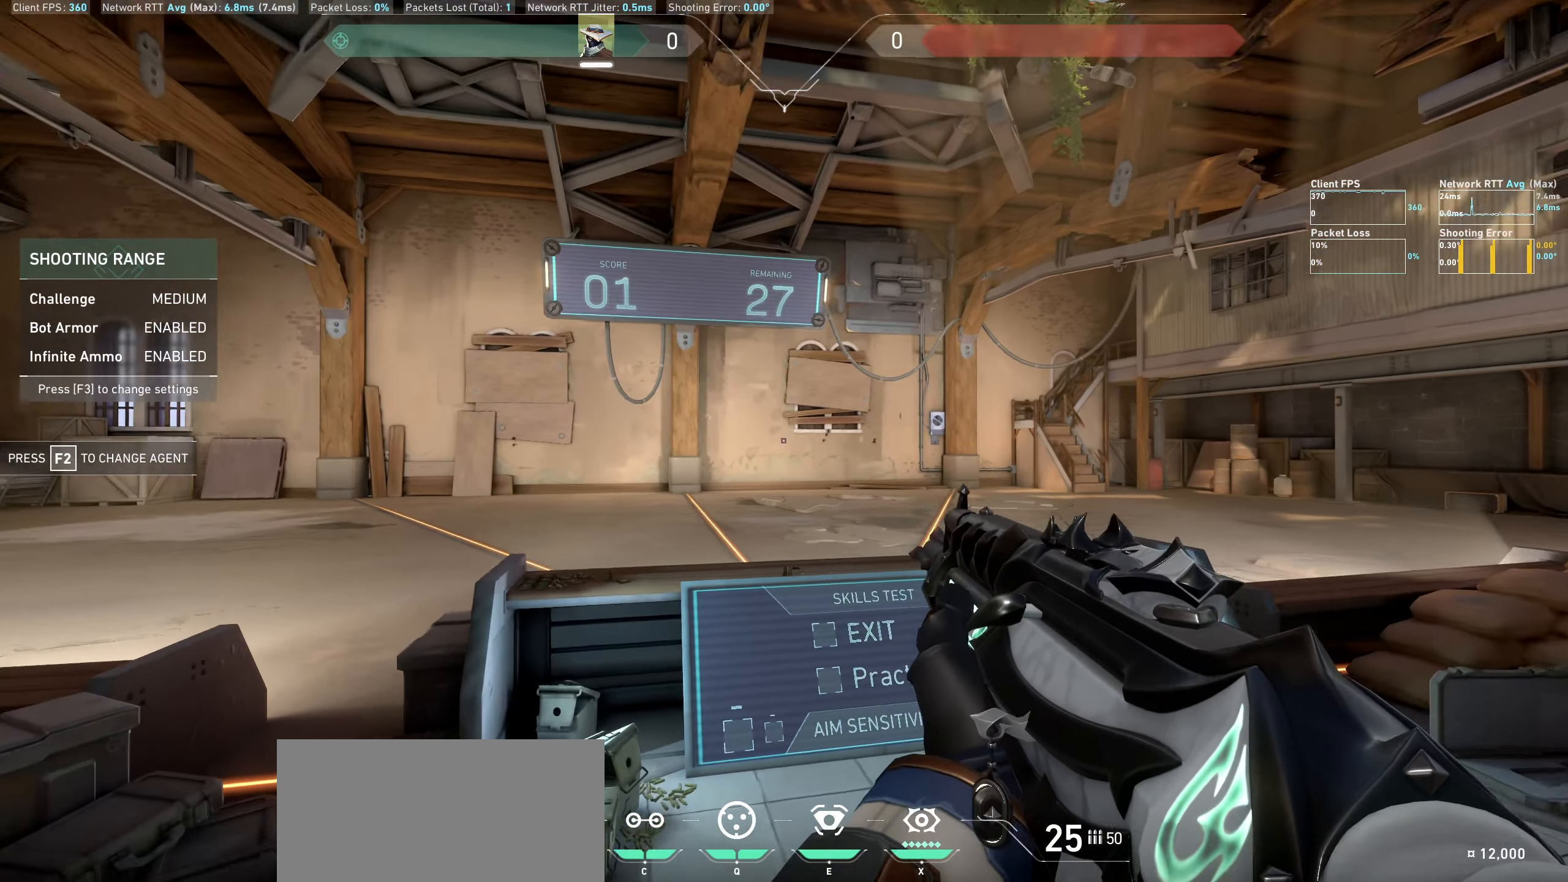
{"keys": [], "mouse": [], "events": [[117, "d", "up"]]}
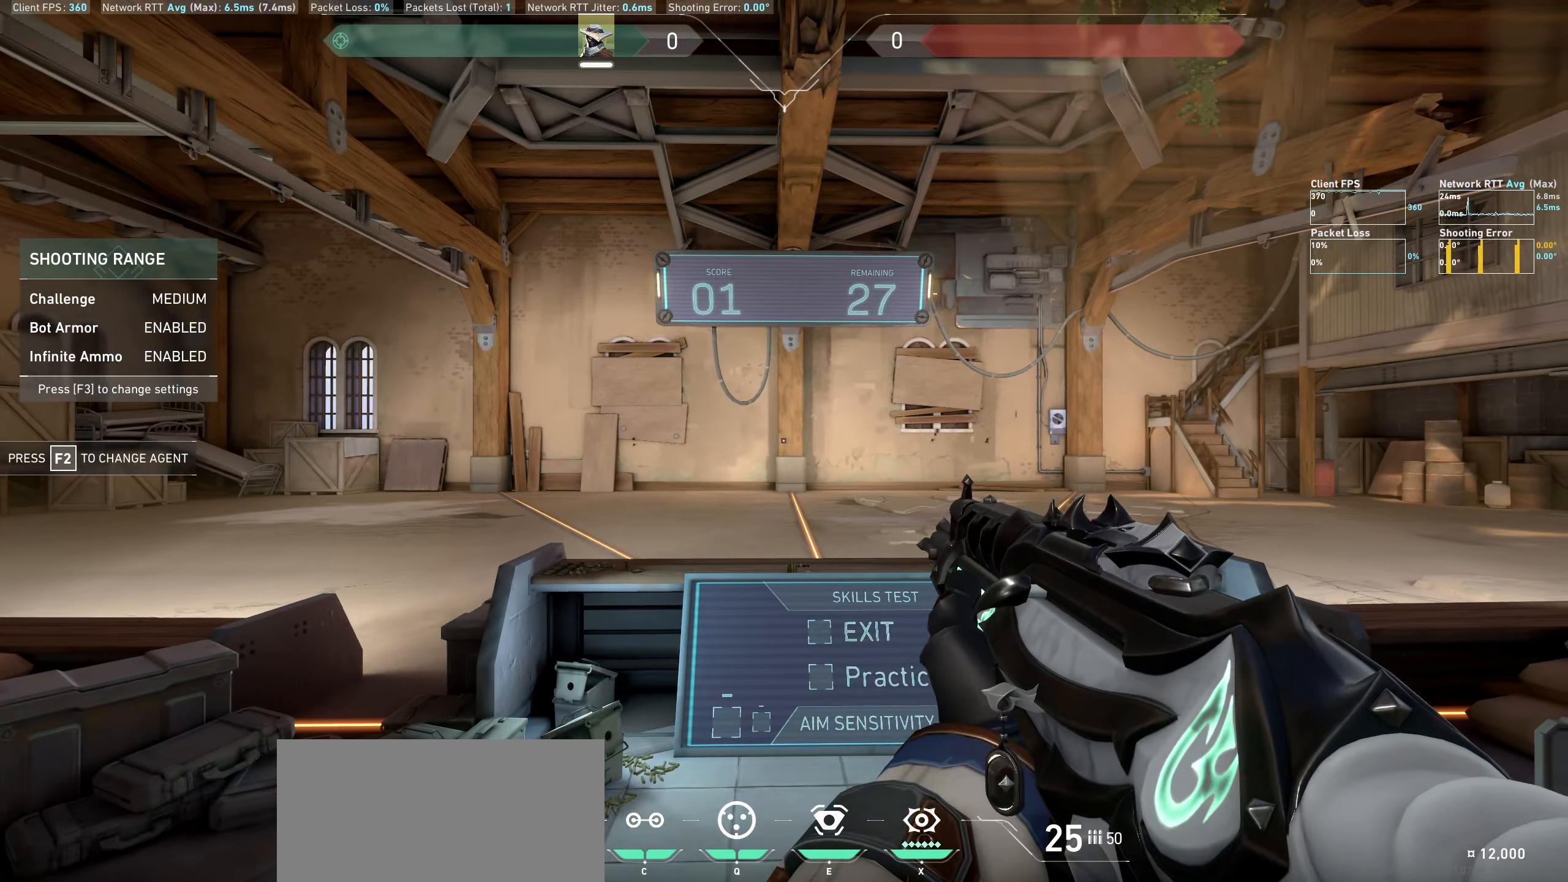
{"keys": ["d"], "mouse": [], "events": [[167, "a", "down"], [300, "a", "up"], [334, "d", "down"]]}